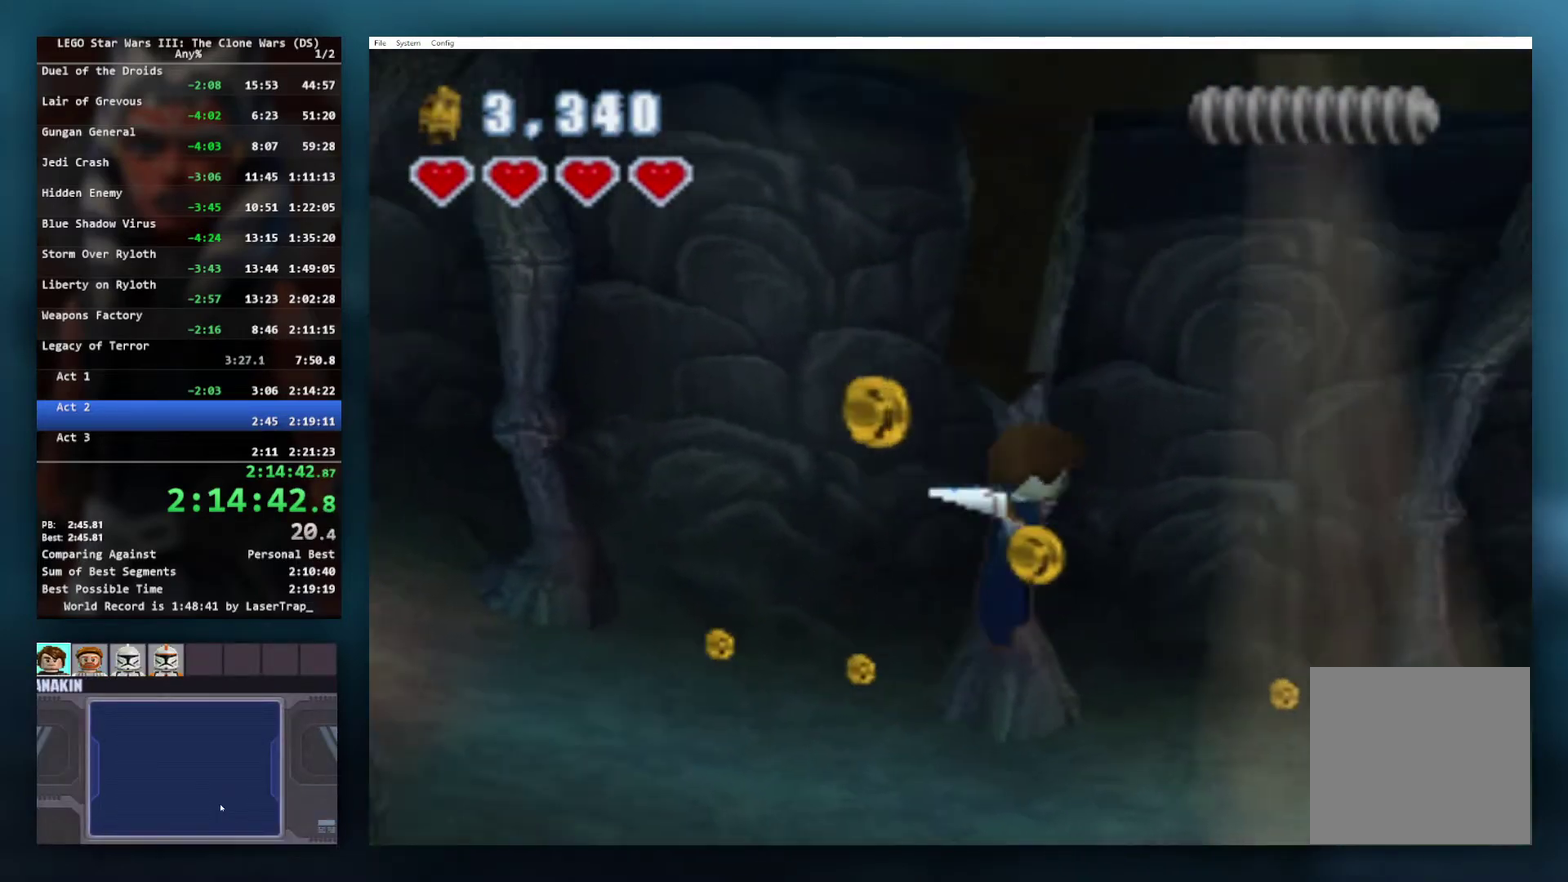
Gameplay with a controller (Xbox layout); each line is a JSON object with the inputs held at the frame after it. "events" lists button and stick changes between this image and that frame as [ms after this image, input, new state], when the widget could be followed in between.
{"buttons": [], "left_stick": "right", "right_stick": "center", "events": [[200, "R1", "up"], [217, "X", "up"]]}
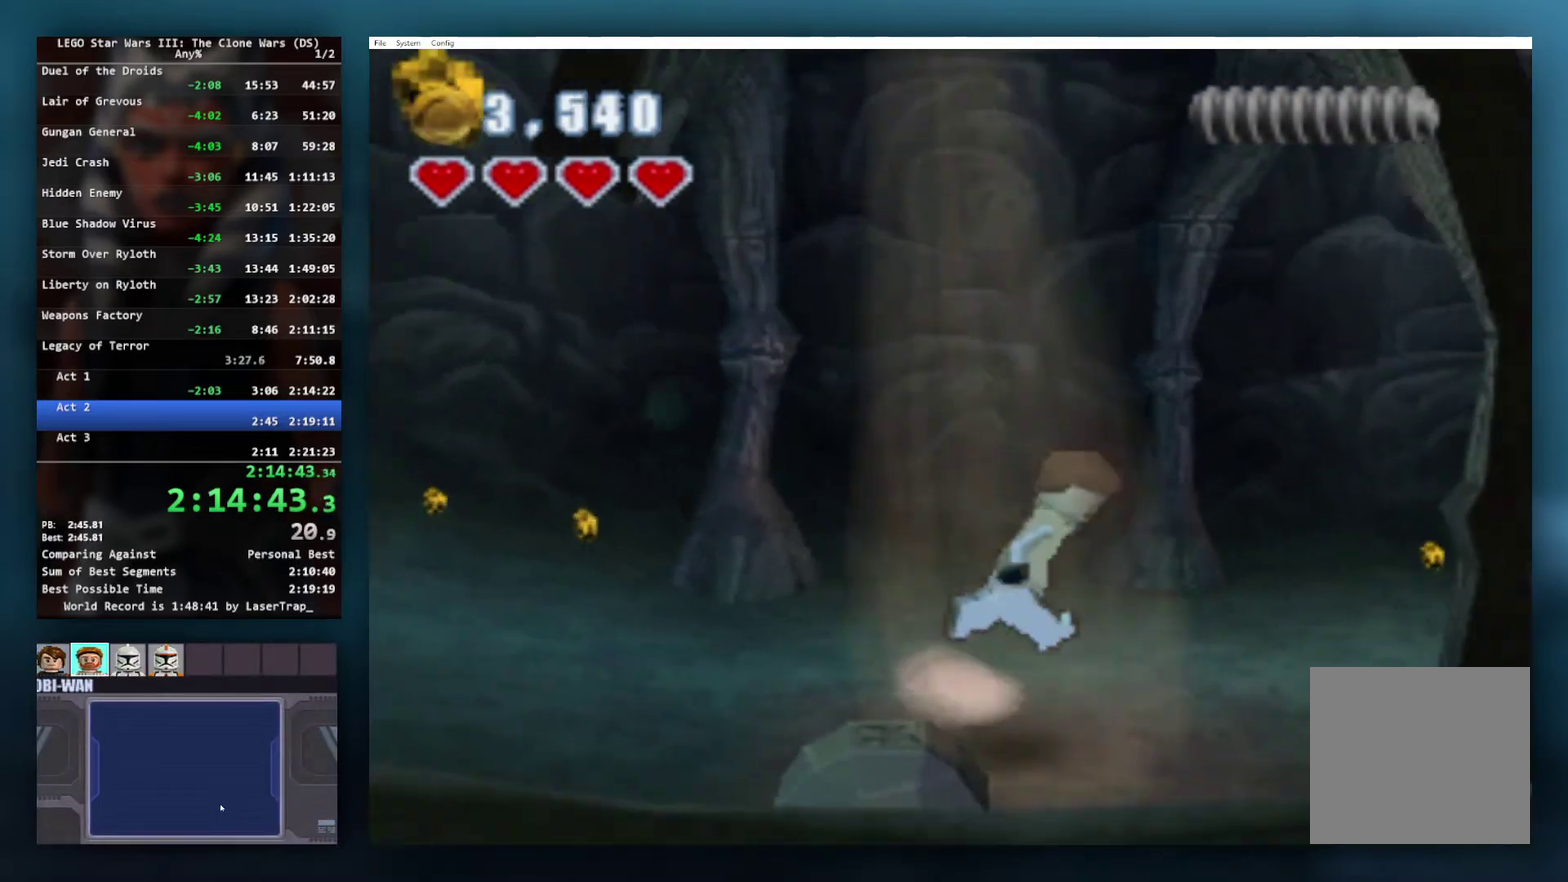
{"buttons": [], "left_stick": "up-right", "right_stick": "center", "events": [[150, "left_stick", "up-right"]]}
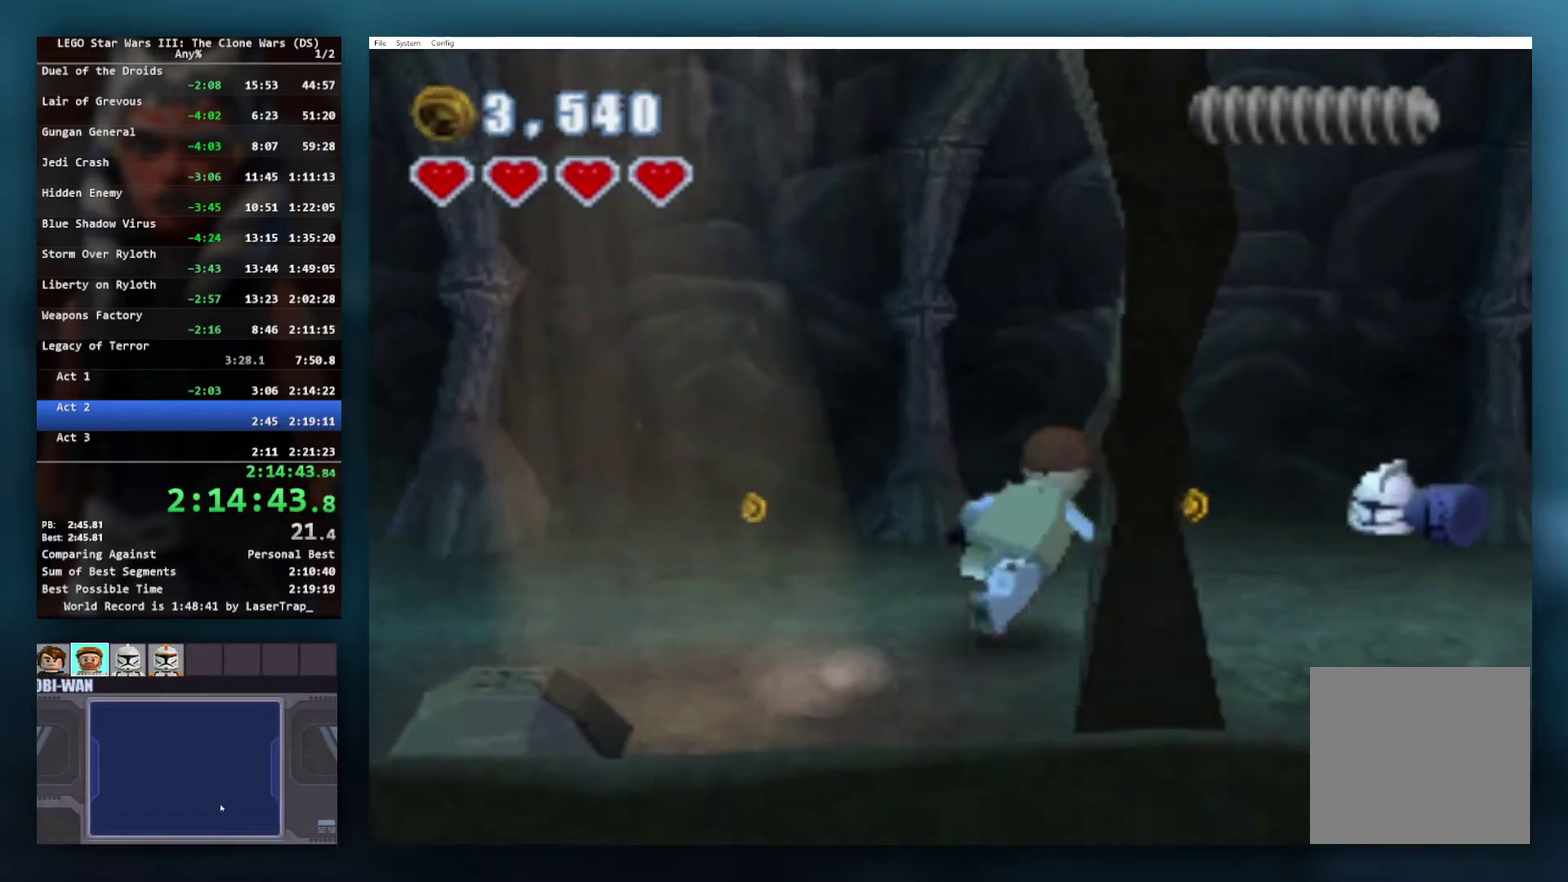
{"buttons": [], "left_stick": "right", "right_stick": "center", "events": [[17, "left_stick", "right"]]}
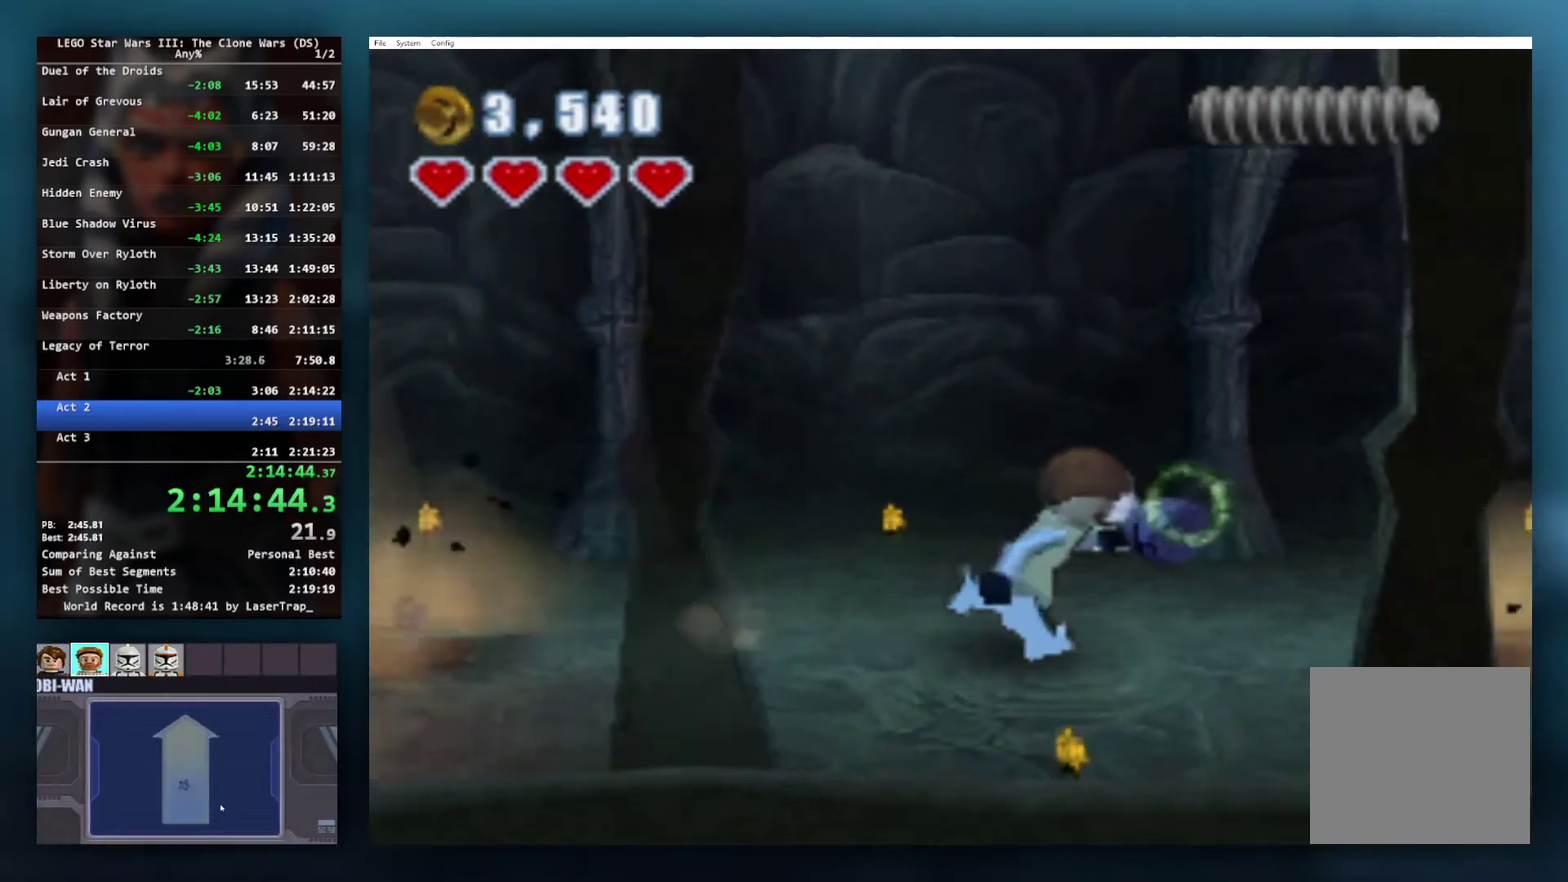
{"buttons": ["A"], "left_stick": "right", "right_stick": "center", "events": [[433, "A", "down"]]}
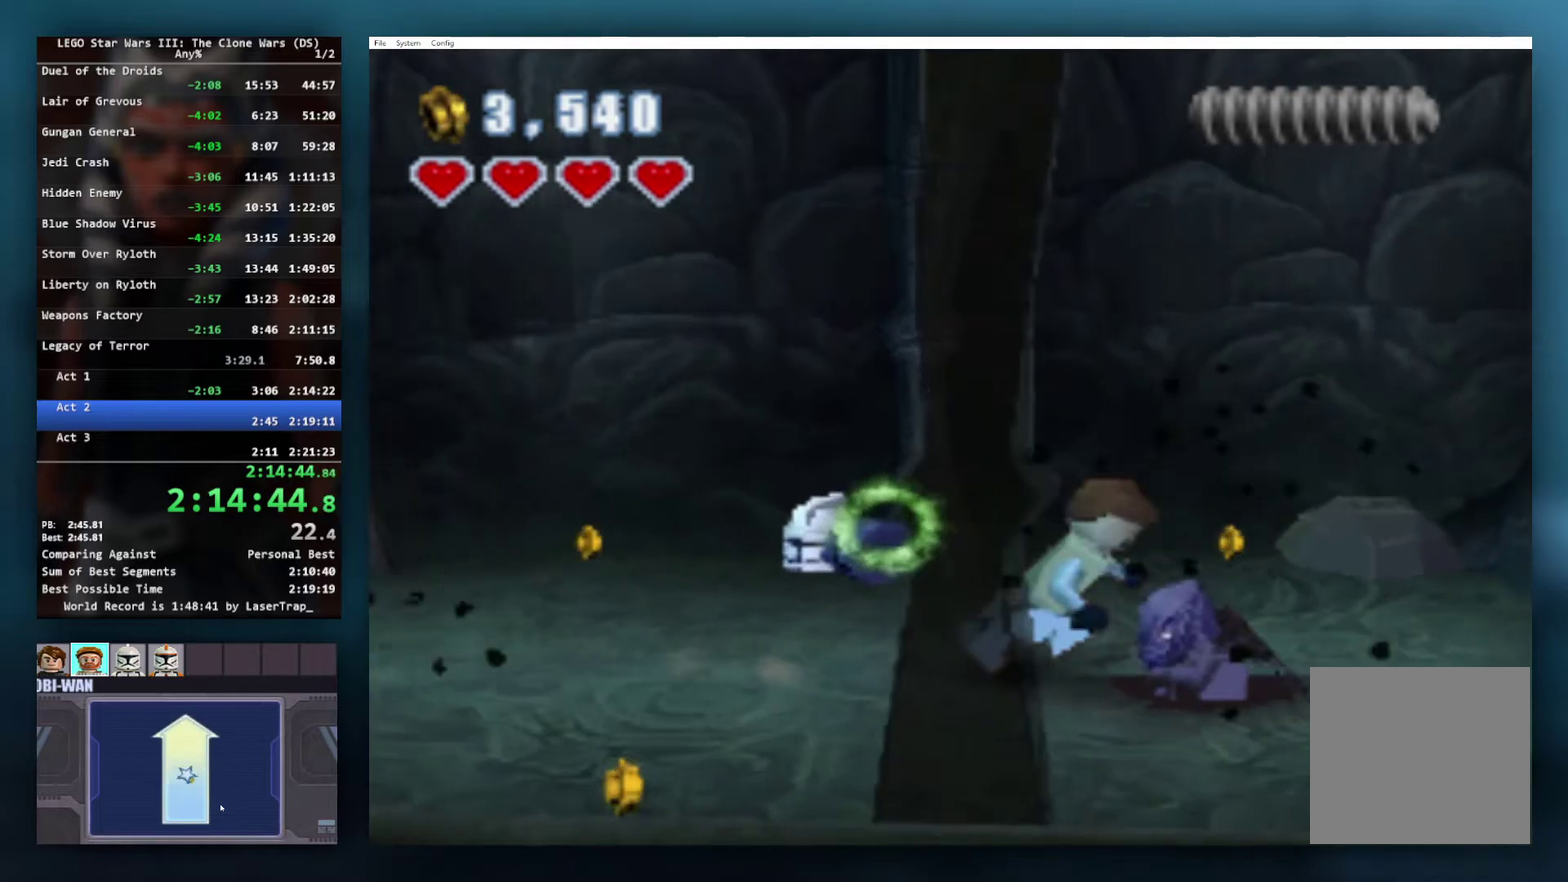
{"buttons": [], "left_stick": "right", "right_stick": "center", "events": [[83, "A", "up"]]}
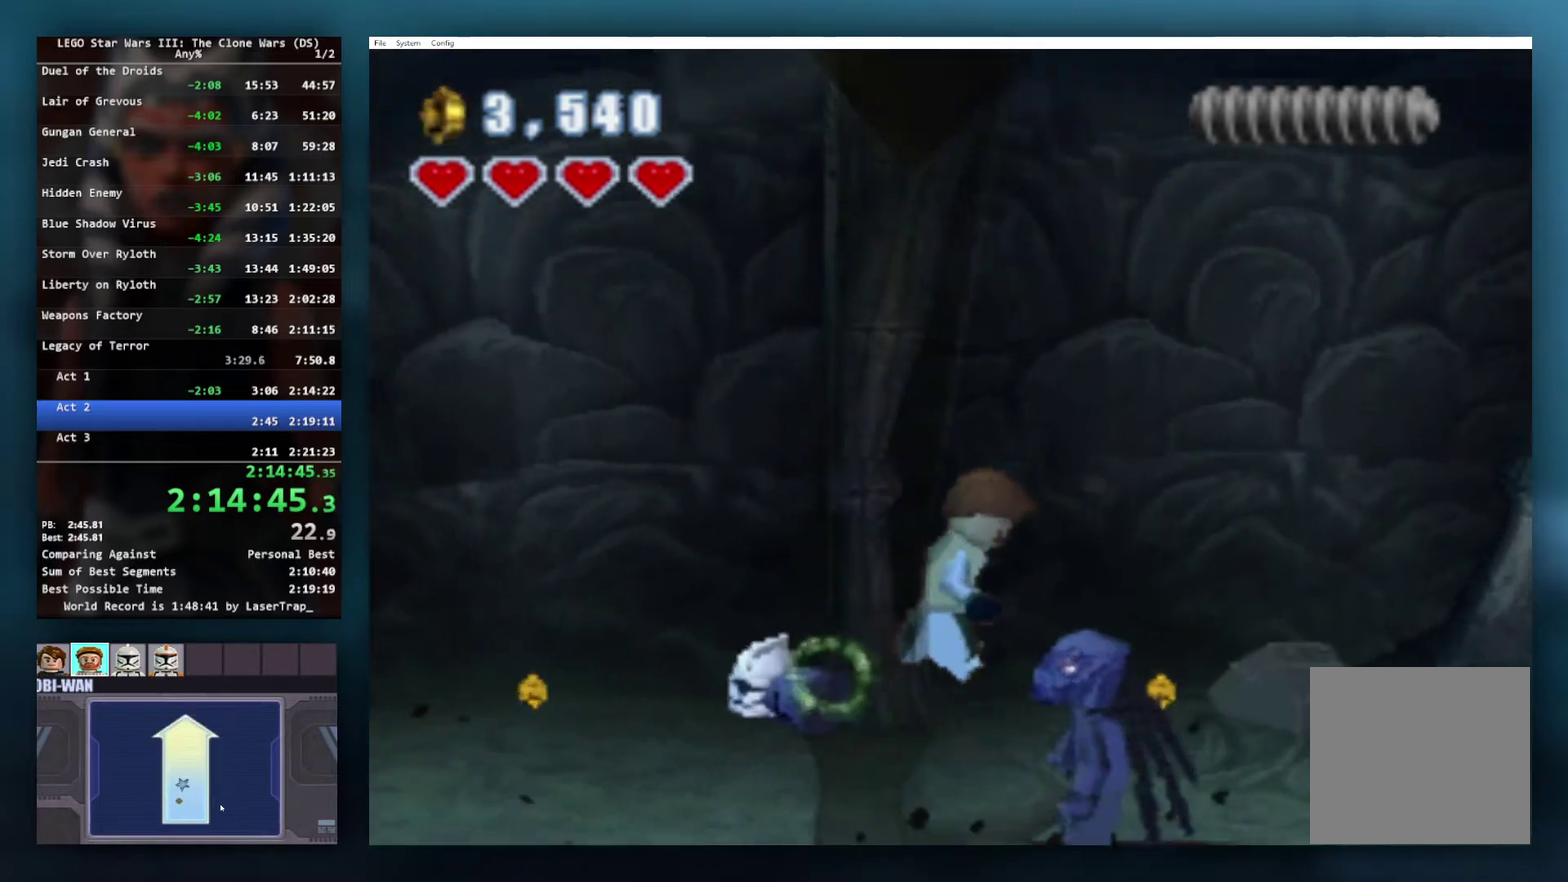
{"buttons": ["A"], "left_stick": "right", "right_stick": "center", "events": [[283, "A", "down"], [383, "A", "up"], [450, "A", "down"]]}
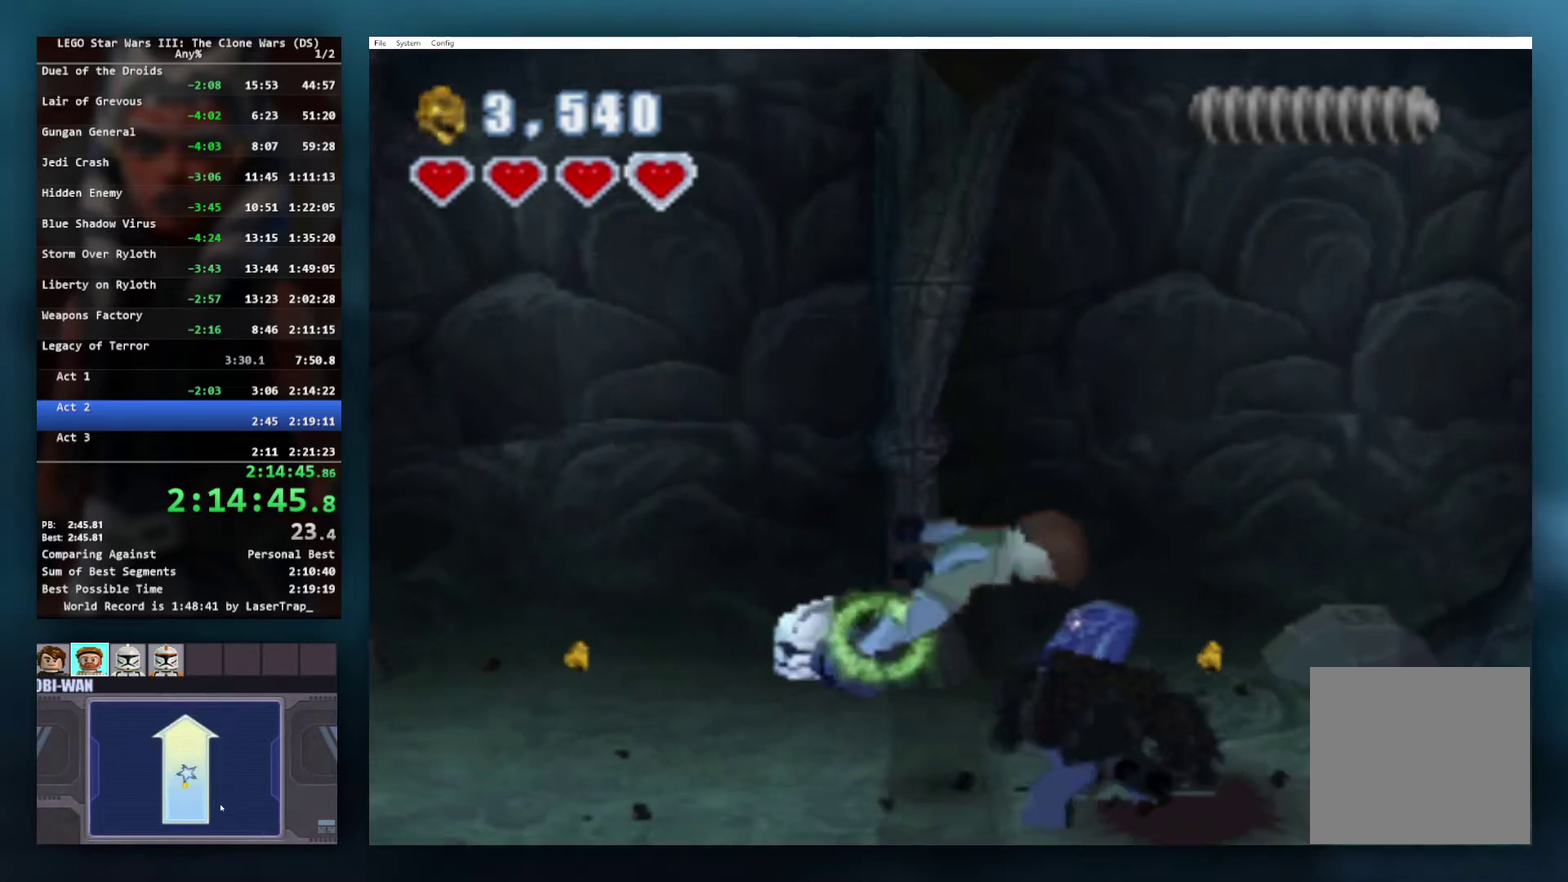
{"buttons": [], "left_stick": "right", "right_stick": "center", "events": [[150, "left_stick", "up-right"], [167, "A", "up"], [267, "left_stick", "right"]]}
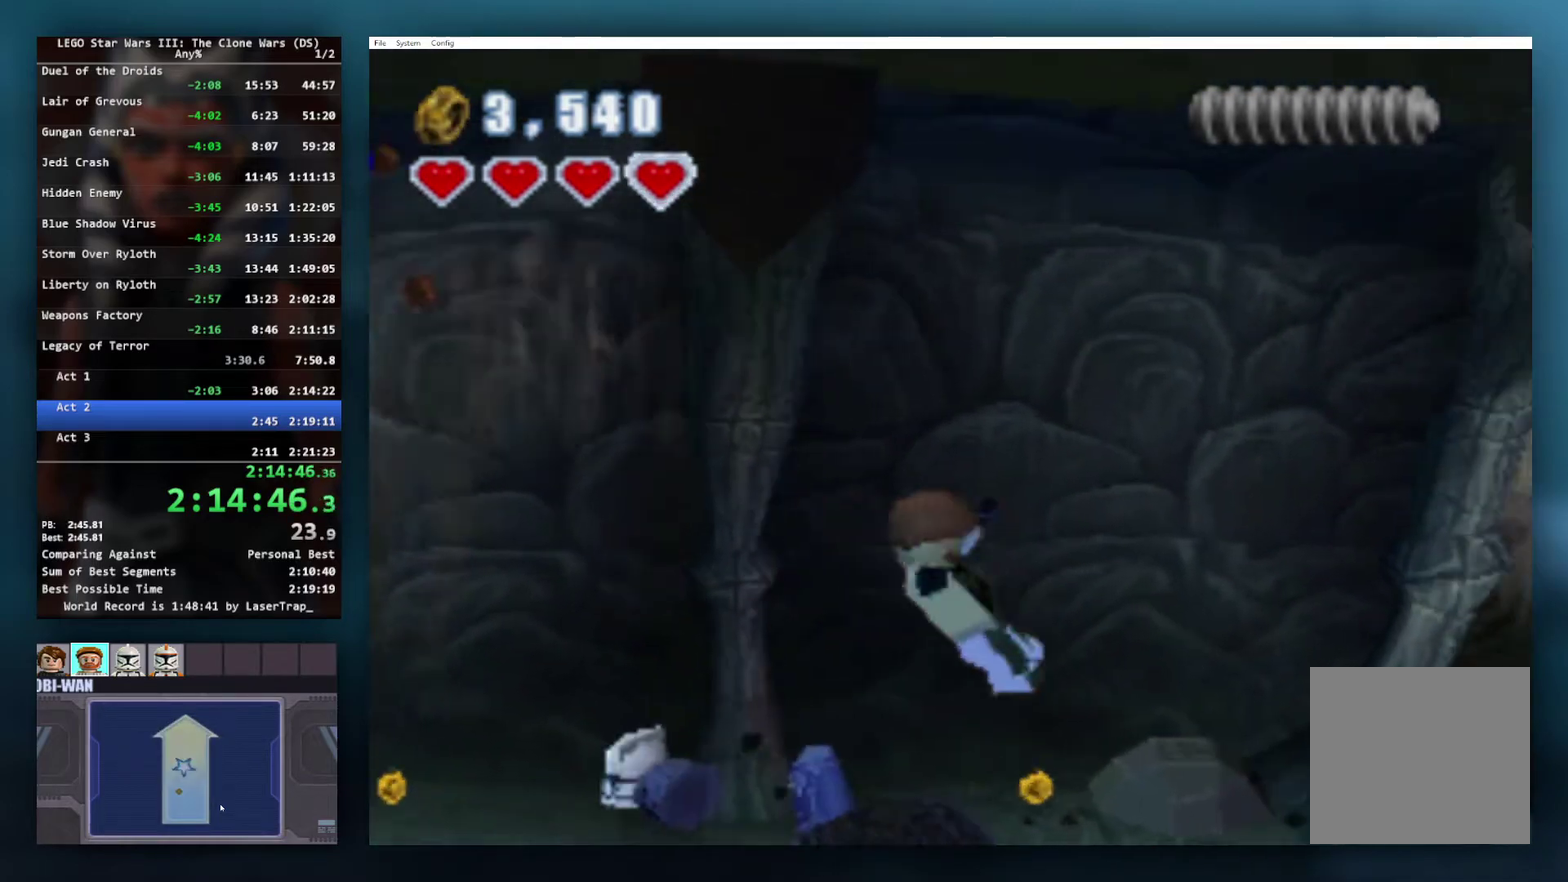
{"buttons": [], "left_stick": "down-right", "right_stick": "center", "events": [[150, "left_stick", "down-right"]]}
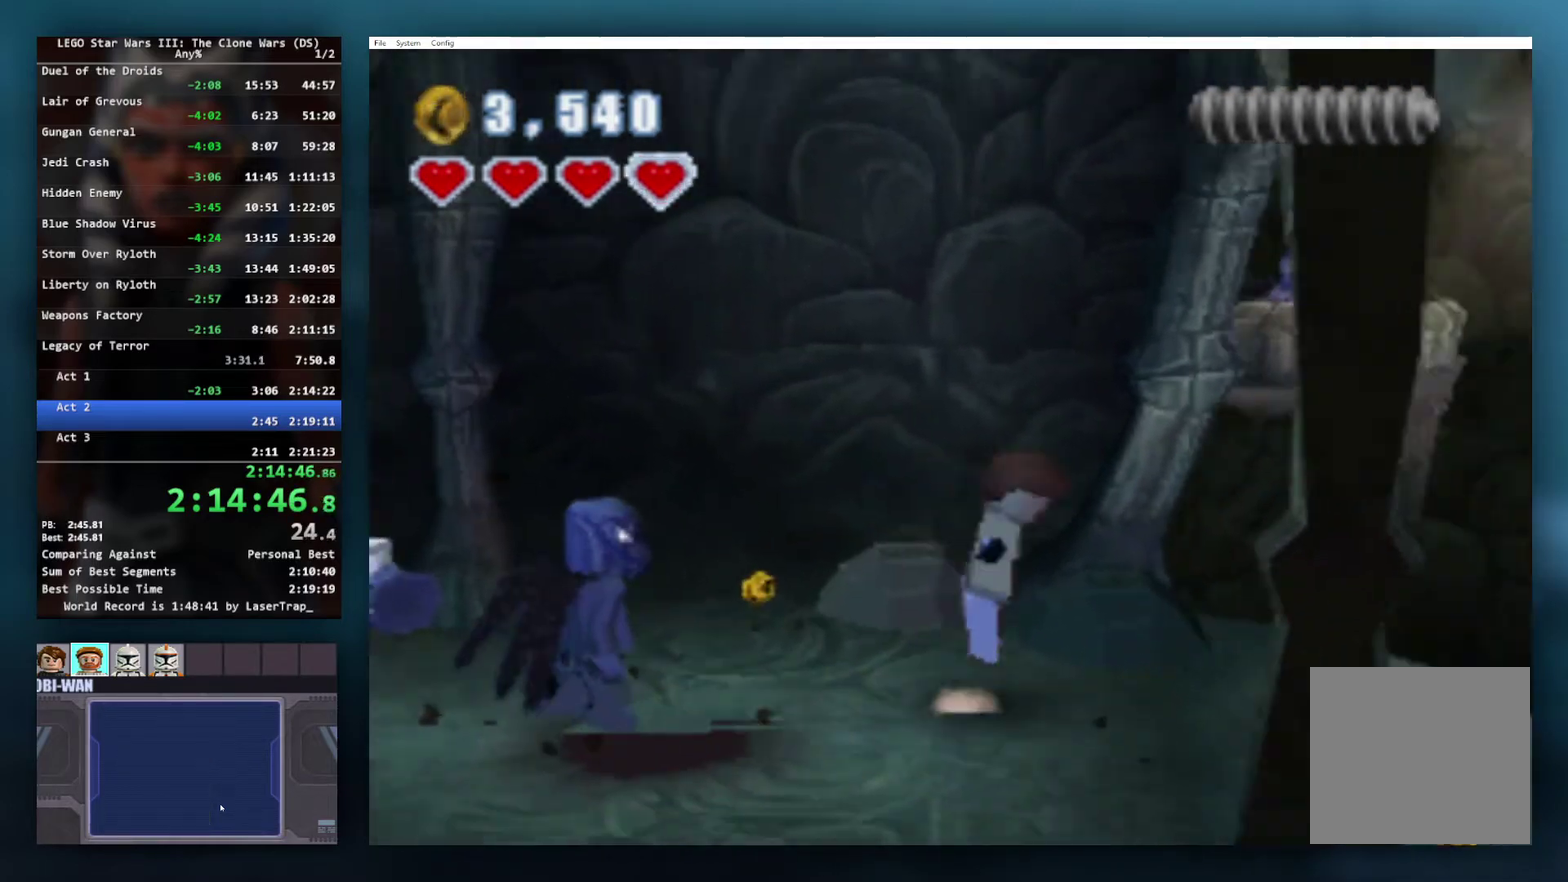
{"buttons": [], "left_stick": "down-right", "right_stick": "center", "events": []}
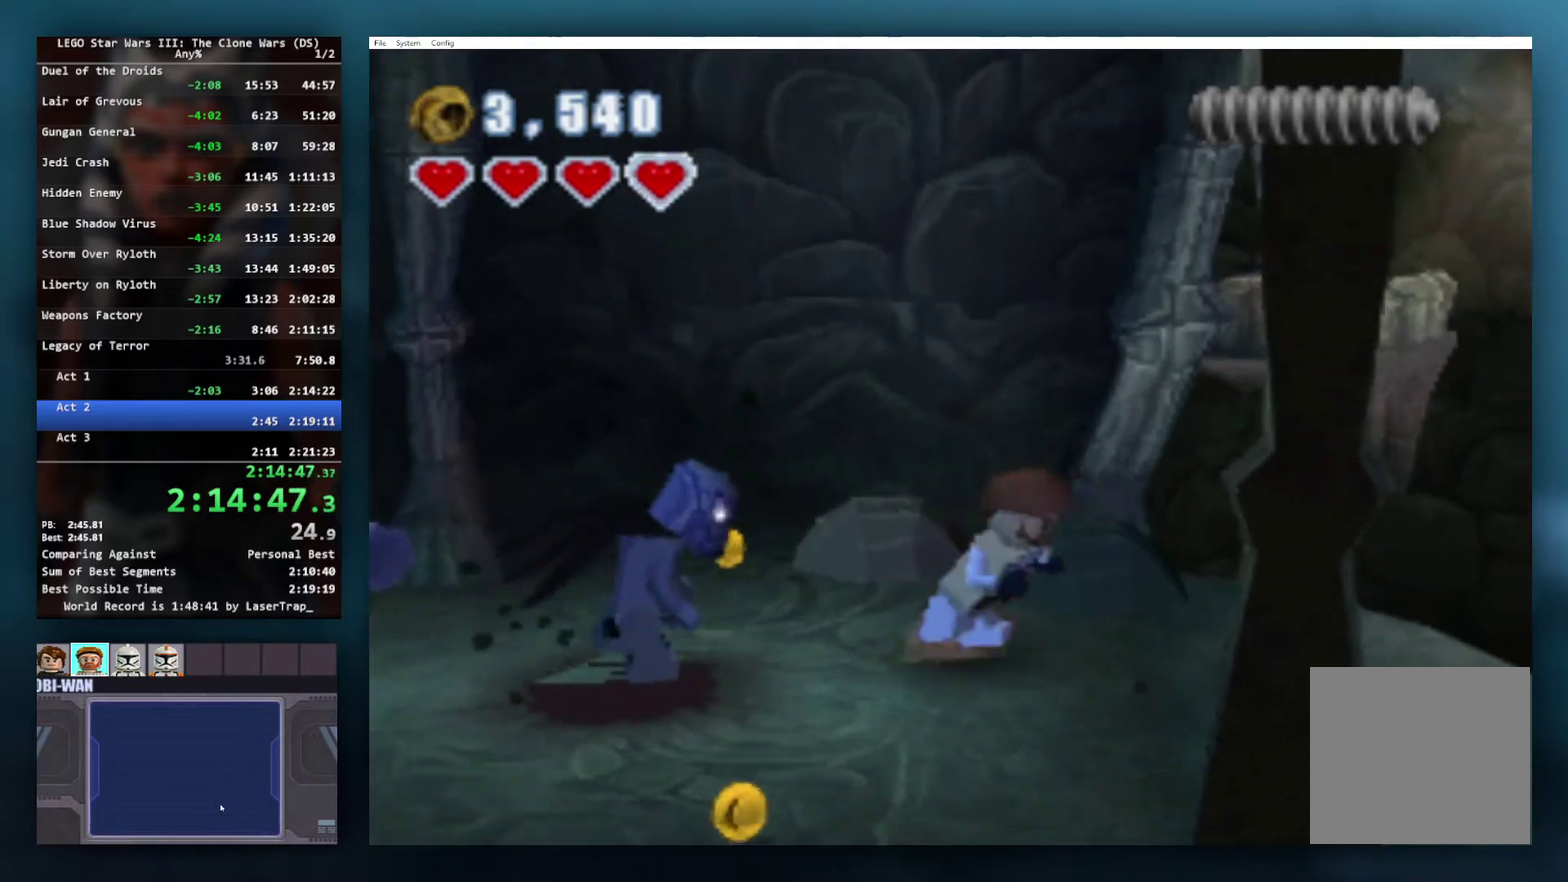
{"buttons": [], "left_stick": "right", "right_stick": "center", "events": [[317, "left_stick", "right"]]}
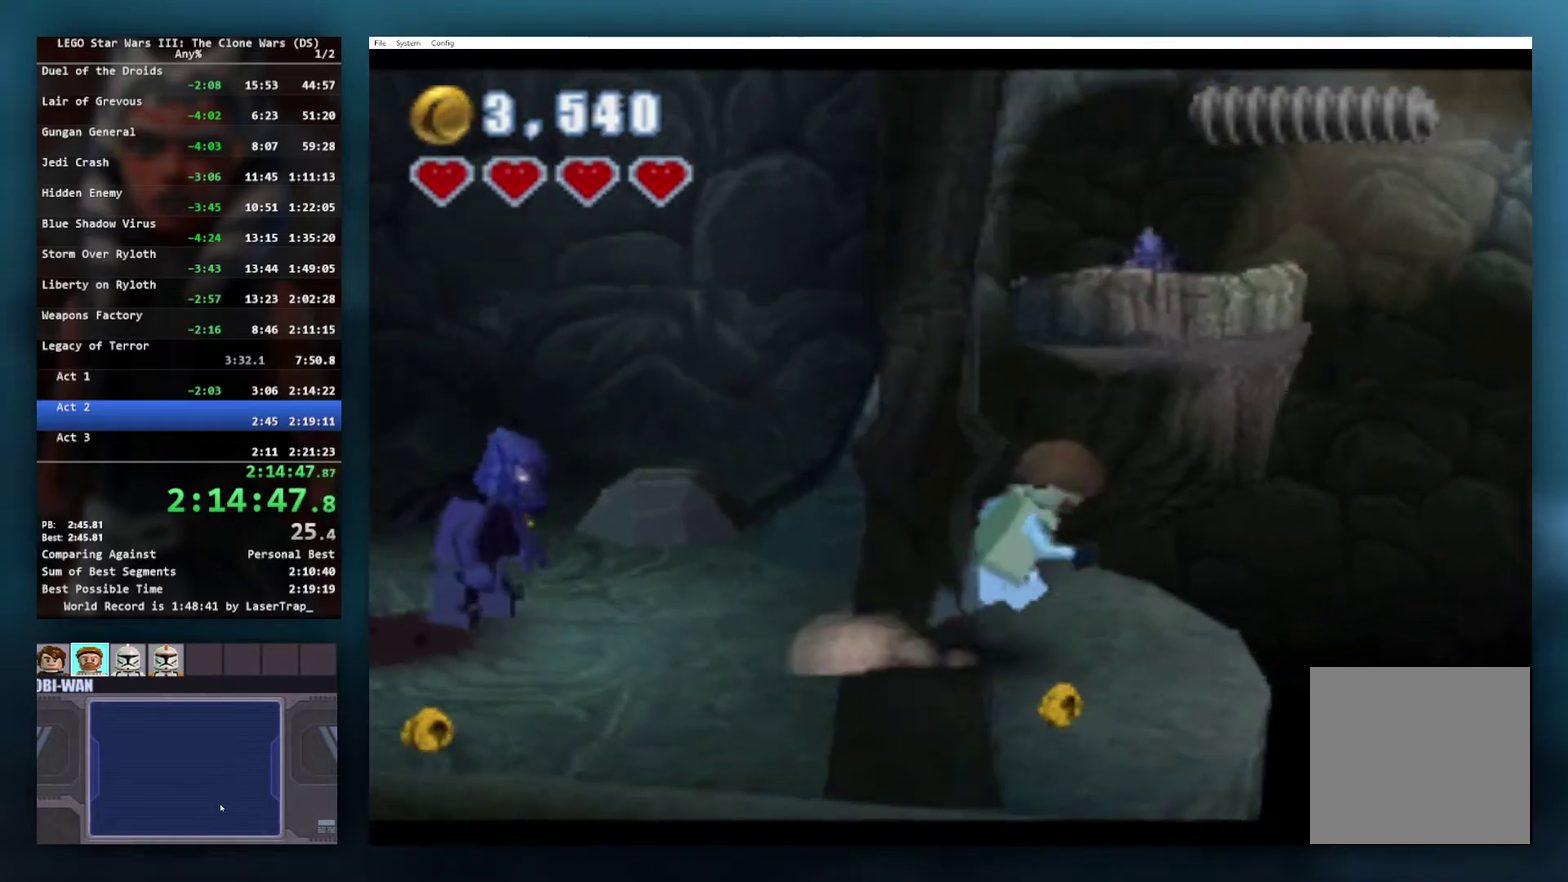
{"buttons": [], "left_stick": "center", "right_stick": "center", "events": [[433, "left_stick", "center"]]}
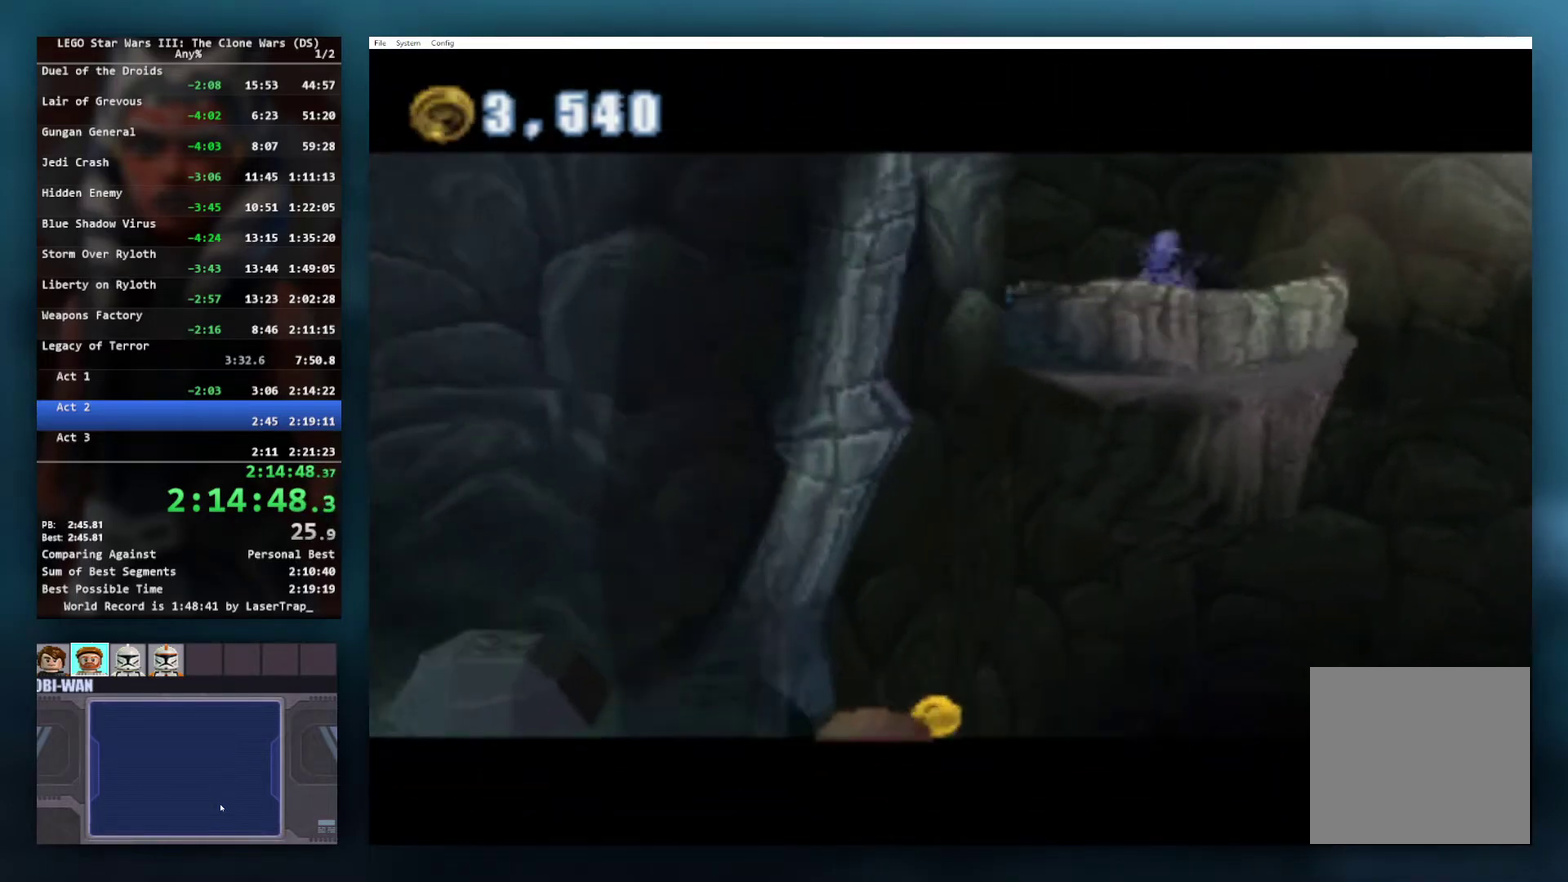
{"buttons": [], "left_stick": "center", "right_stick": "center", "events": []}
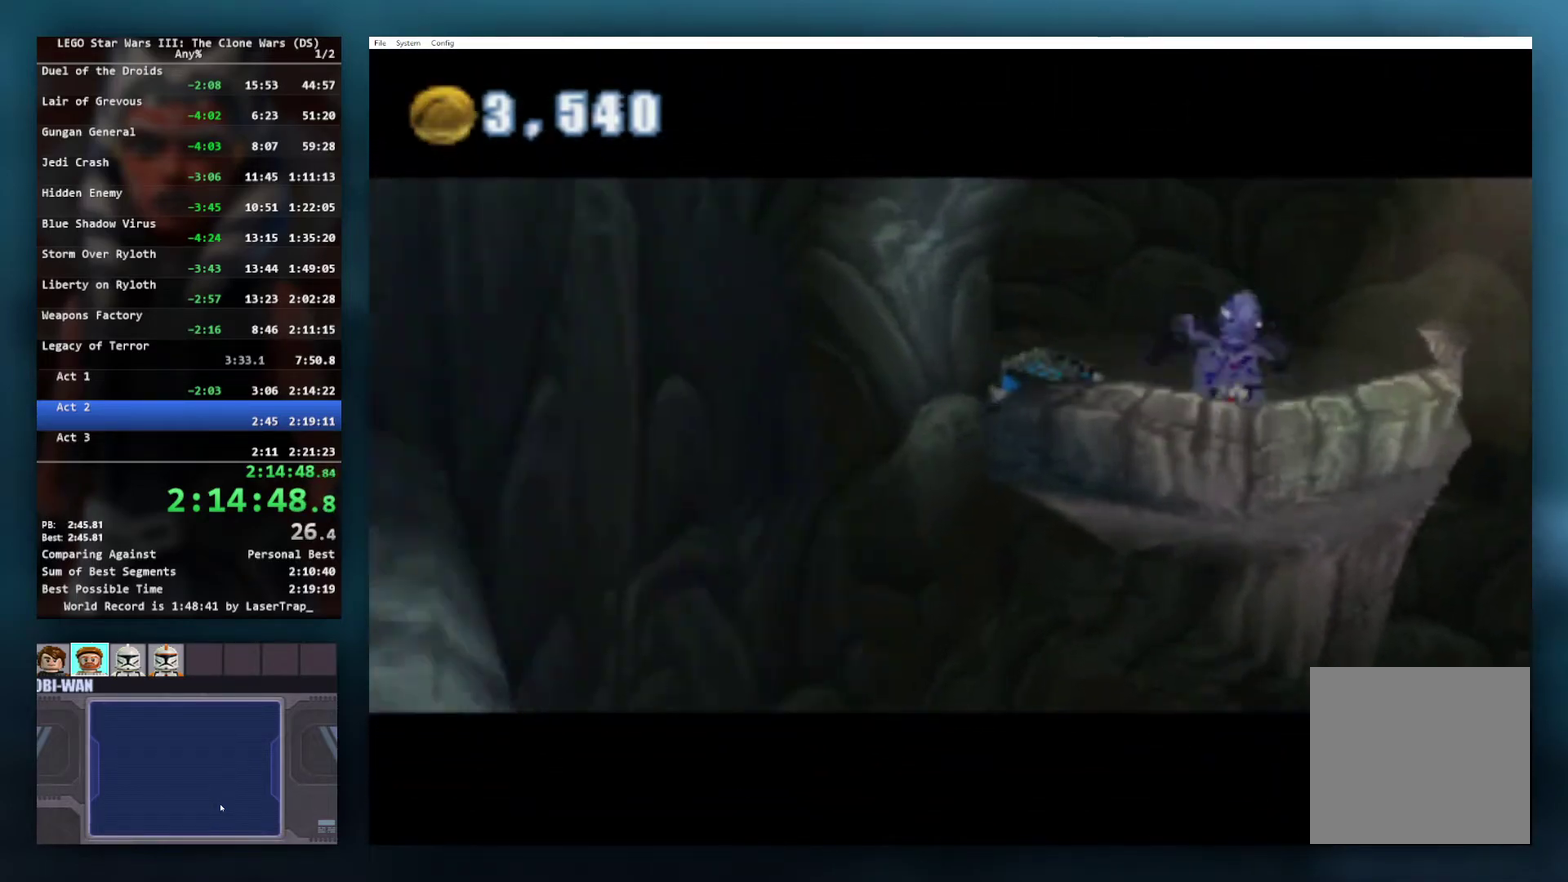
{"buttons": [], "left_stick": "center", "right_stick": "center", "events": []}
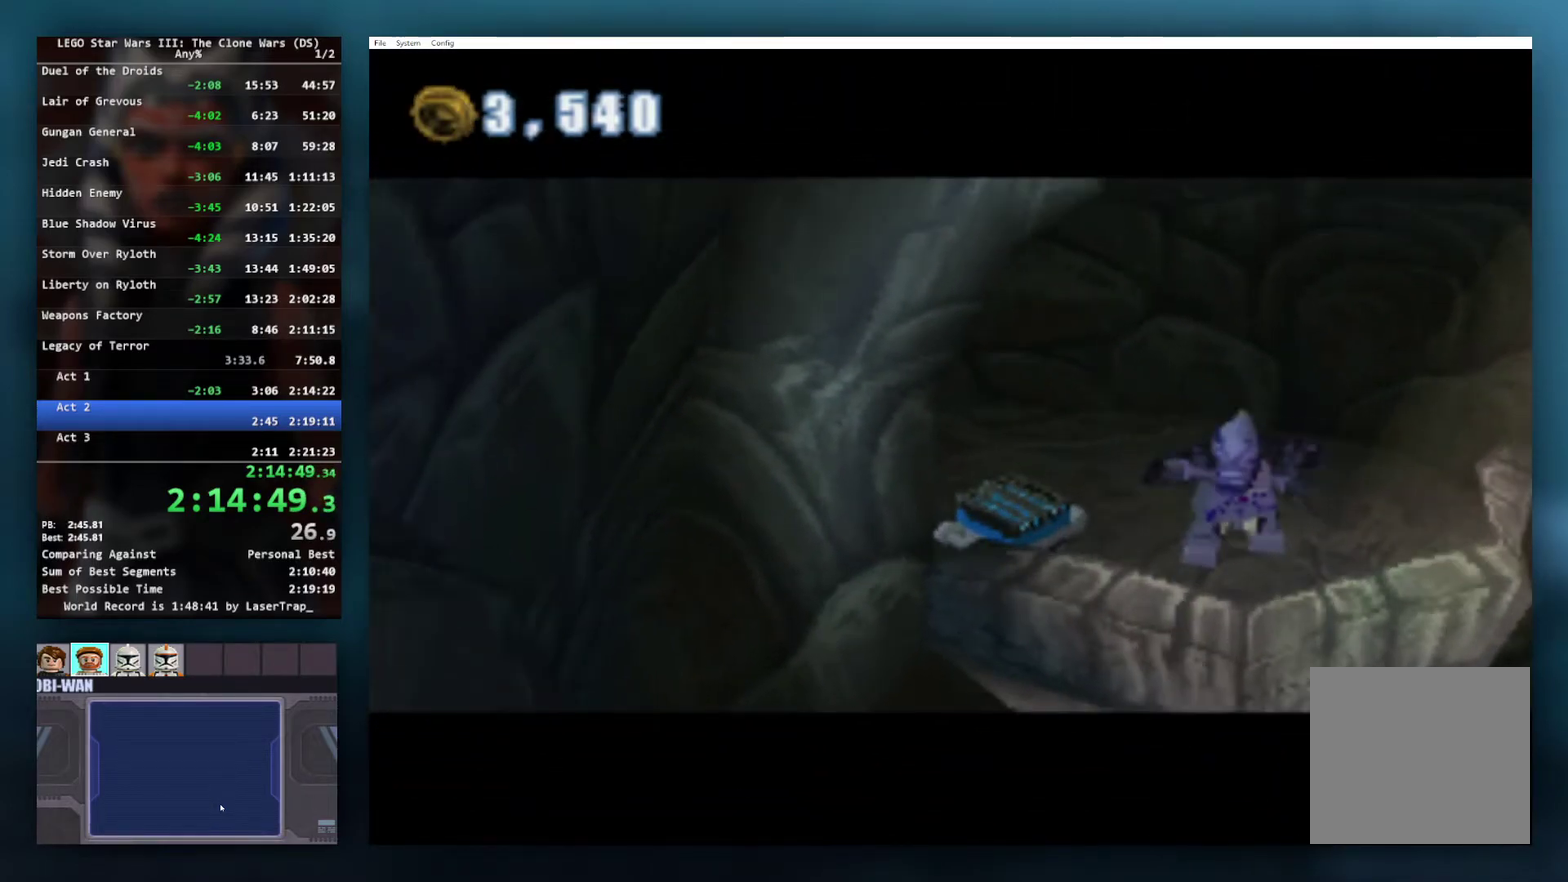
{"buttons": [], "left_stick": "center", "right_stick": "center", "events": []}
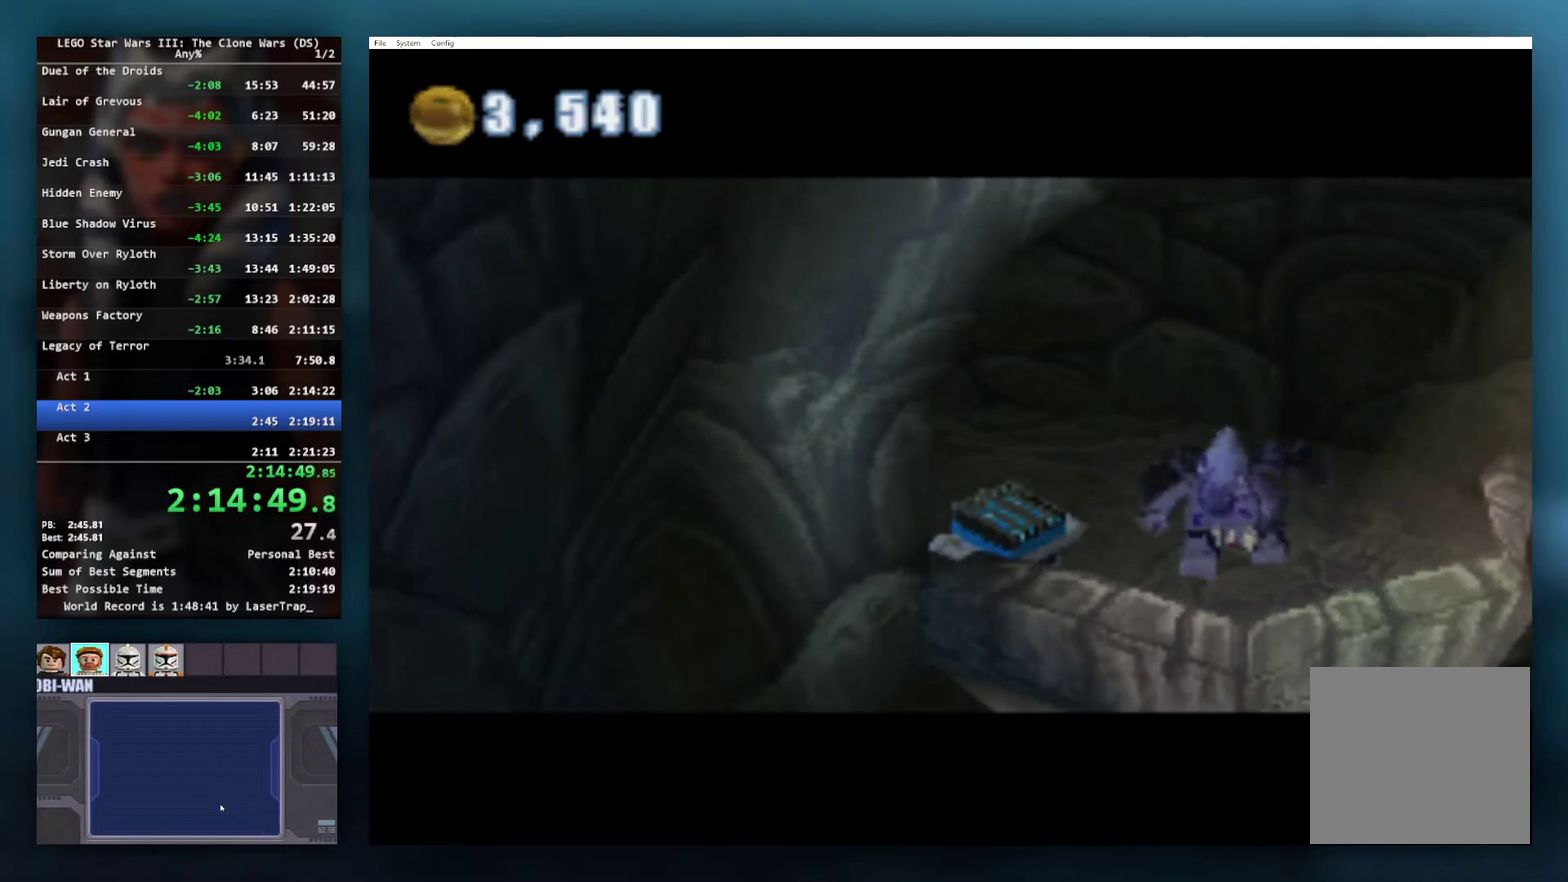
{"buttons": [], "left_stick": "center", "right_stick": "center", "events": []}
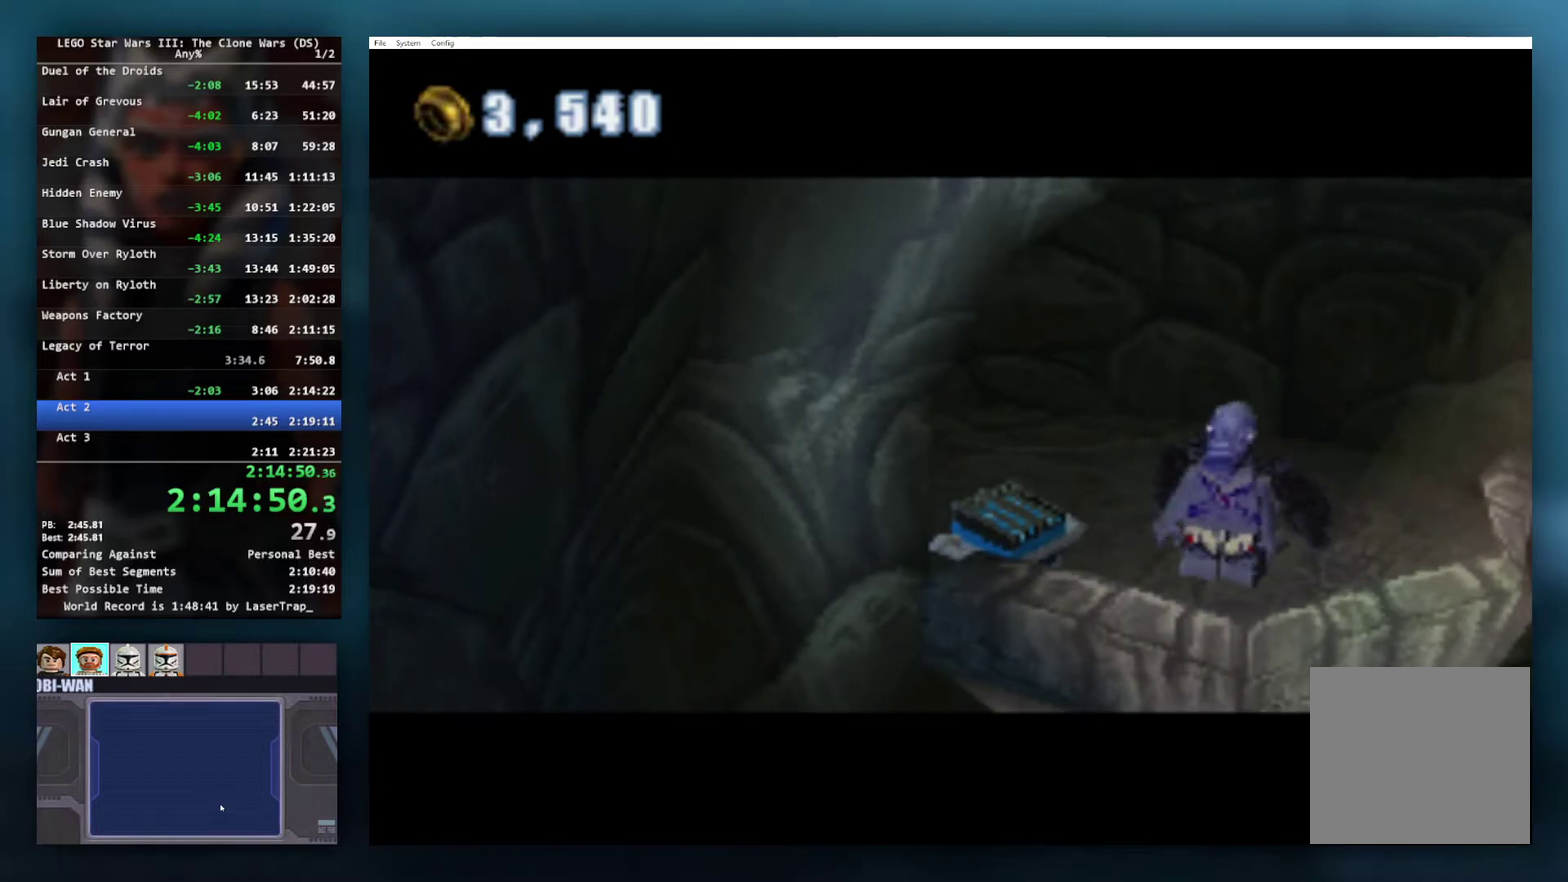
{"buttons": [], "left_stick": "center", "right_stick": "center", "events": []}
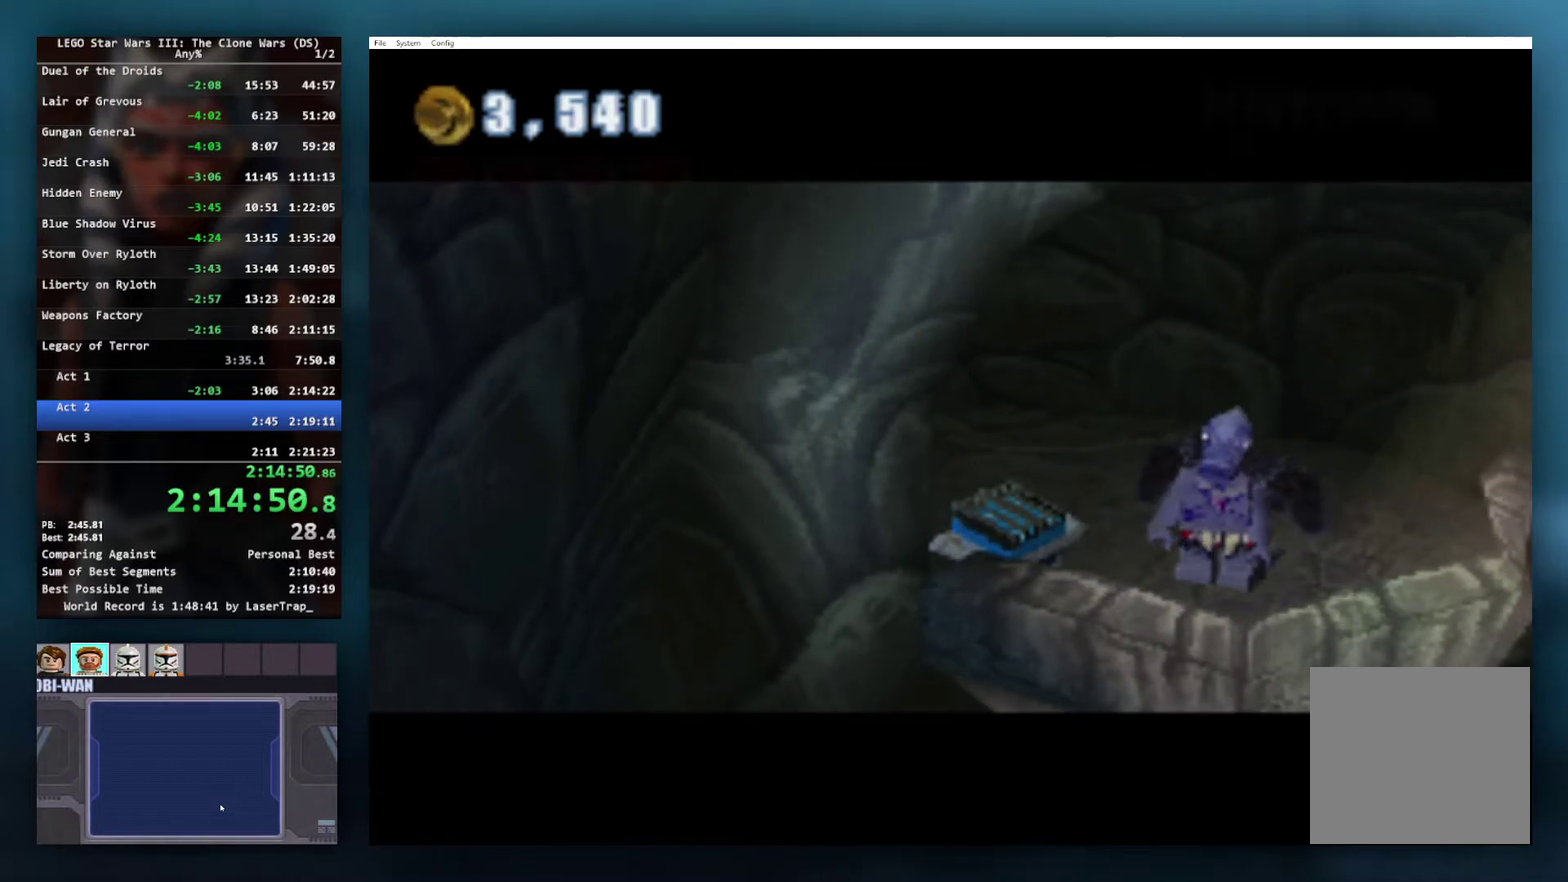
{"buttons": [], "left_stick": "center", "right_stick": "center", "events": []}
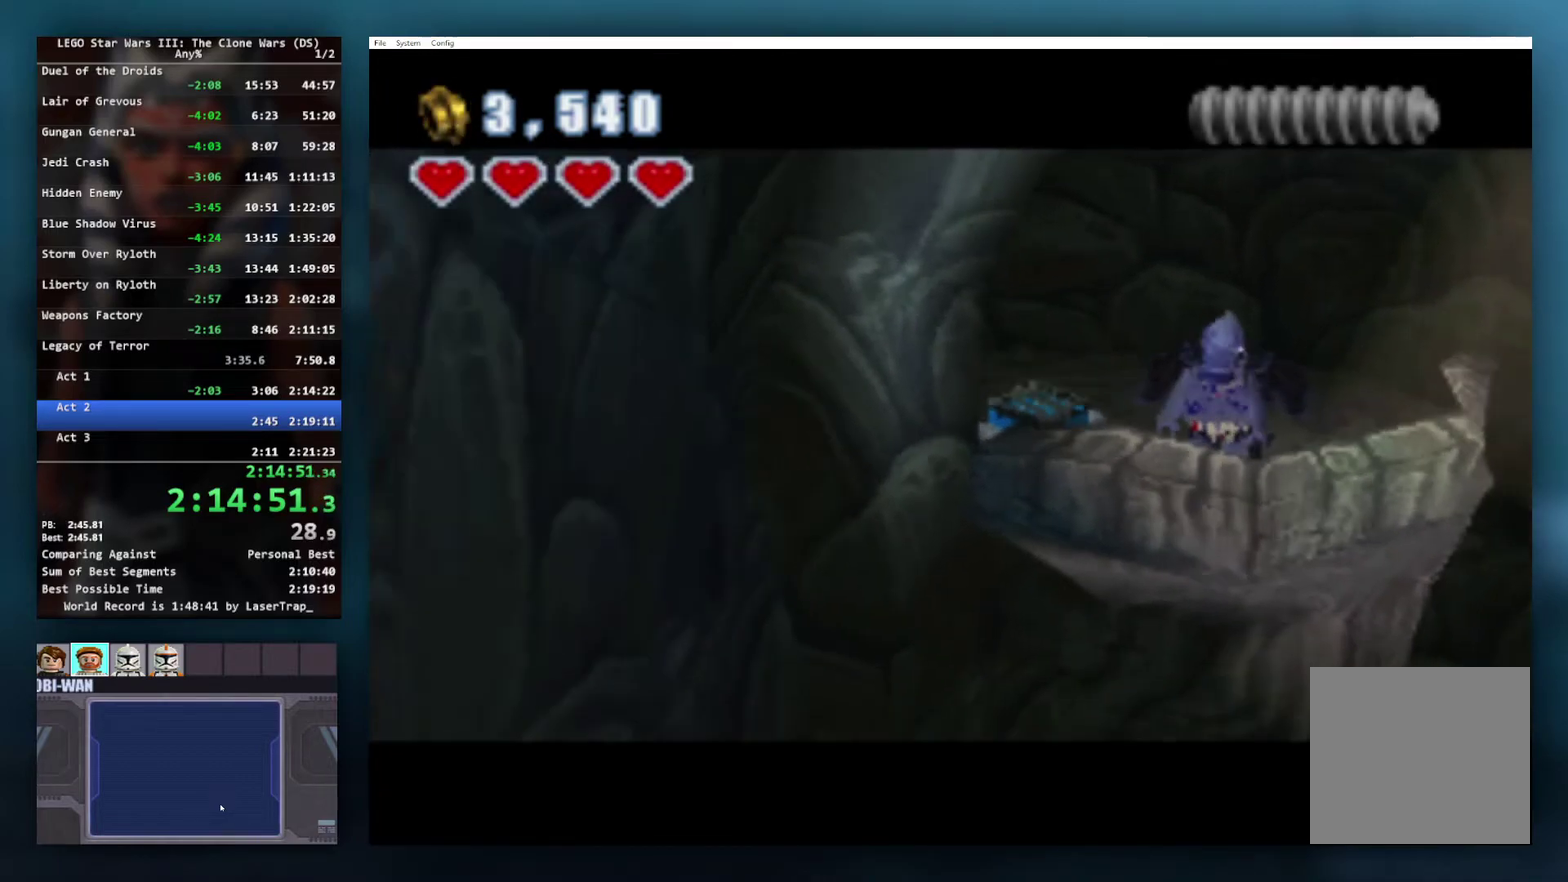
{"buttons": ["A"], "left_stick": "right", "right_stick": "center", "events": [[133, "left_stick", "up-right"], [200, "left_stick", "right"], [250, "left_stick", "up-right"], [450, "A", "down"], [483, "left_stick", "right"]]}
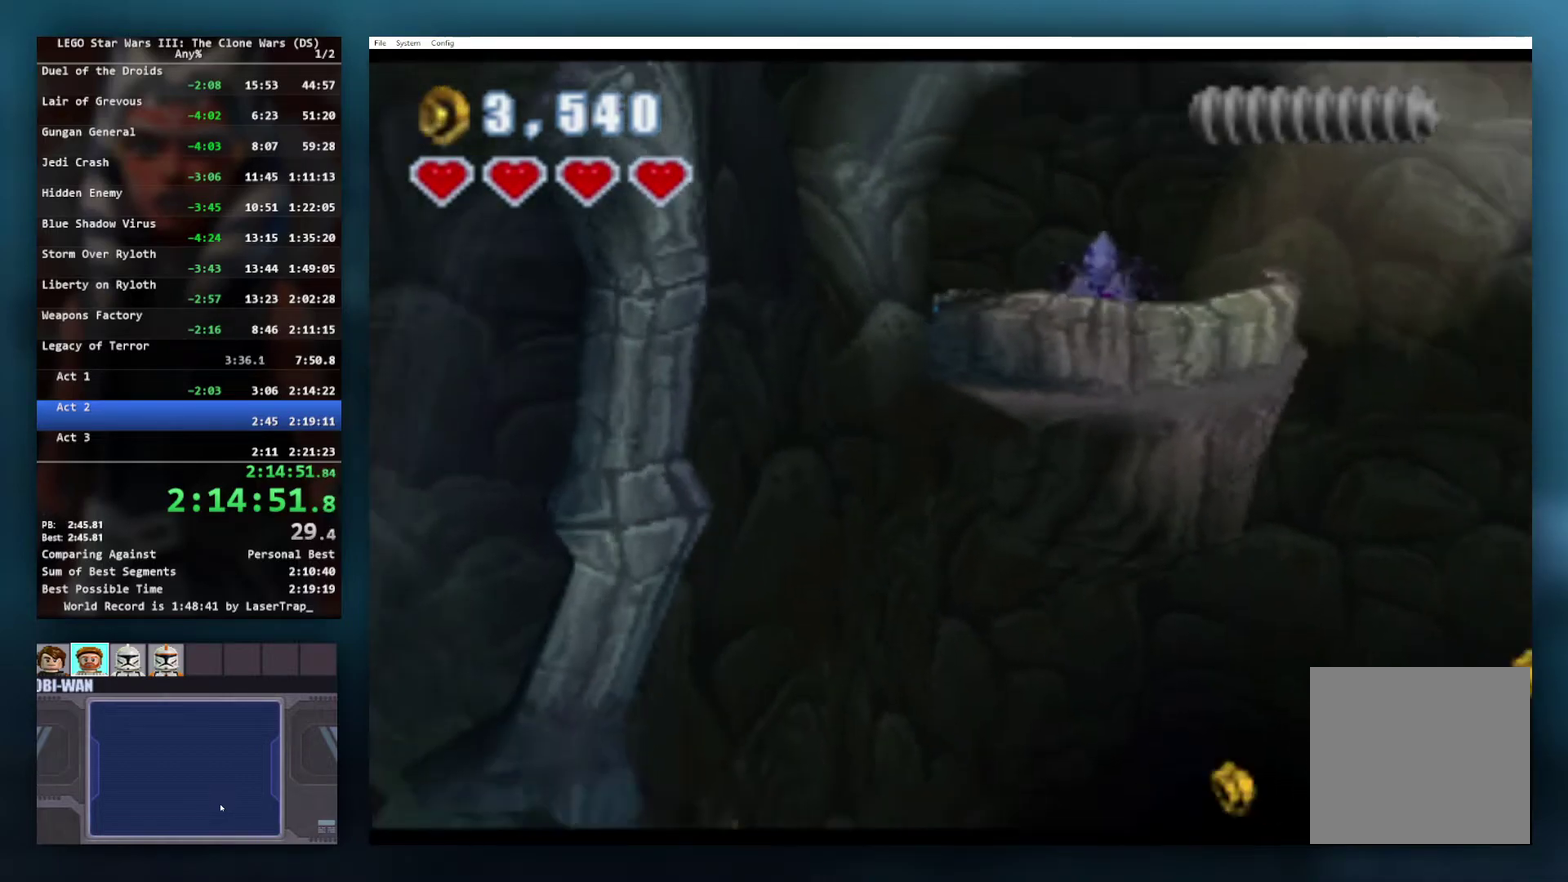
{"buttons": [], "left_stick": "right", "right_stick": "center", "events": [[267, "A", "up"], [350, "left_stick", "center"], [467, "left_stick", "right"]]}
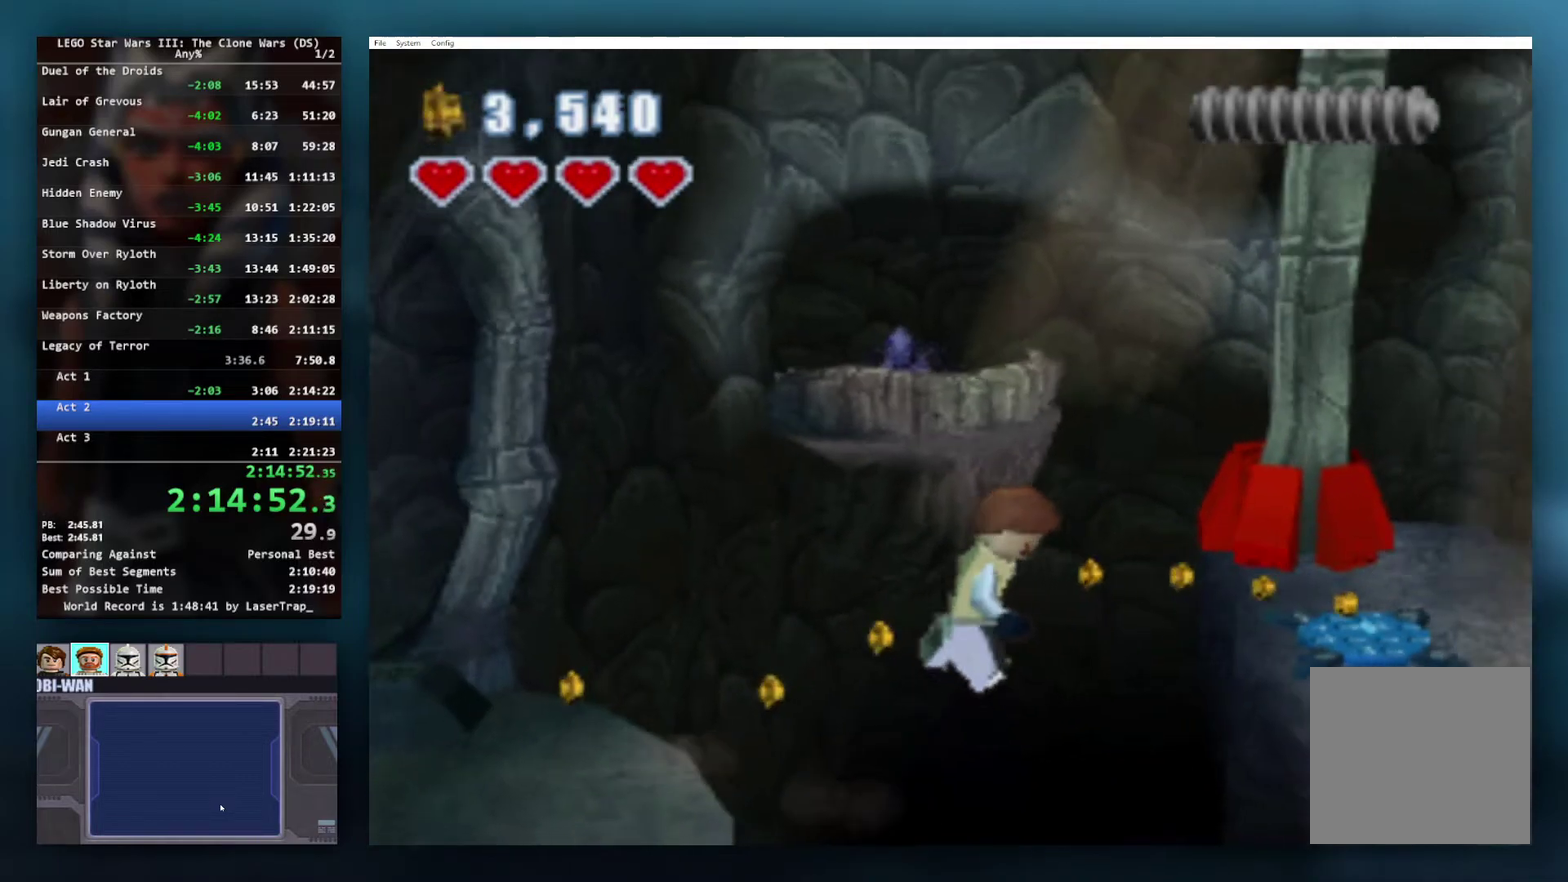
{"buttons": [], "left_stick": "up-right", "right_stick": "center", "events": [[83, "left_stick", "up-right"], [183, "A", "down"], [500, "A", "up"]]}
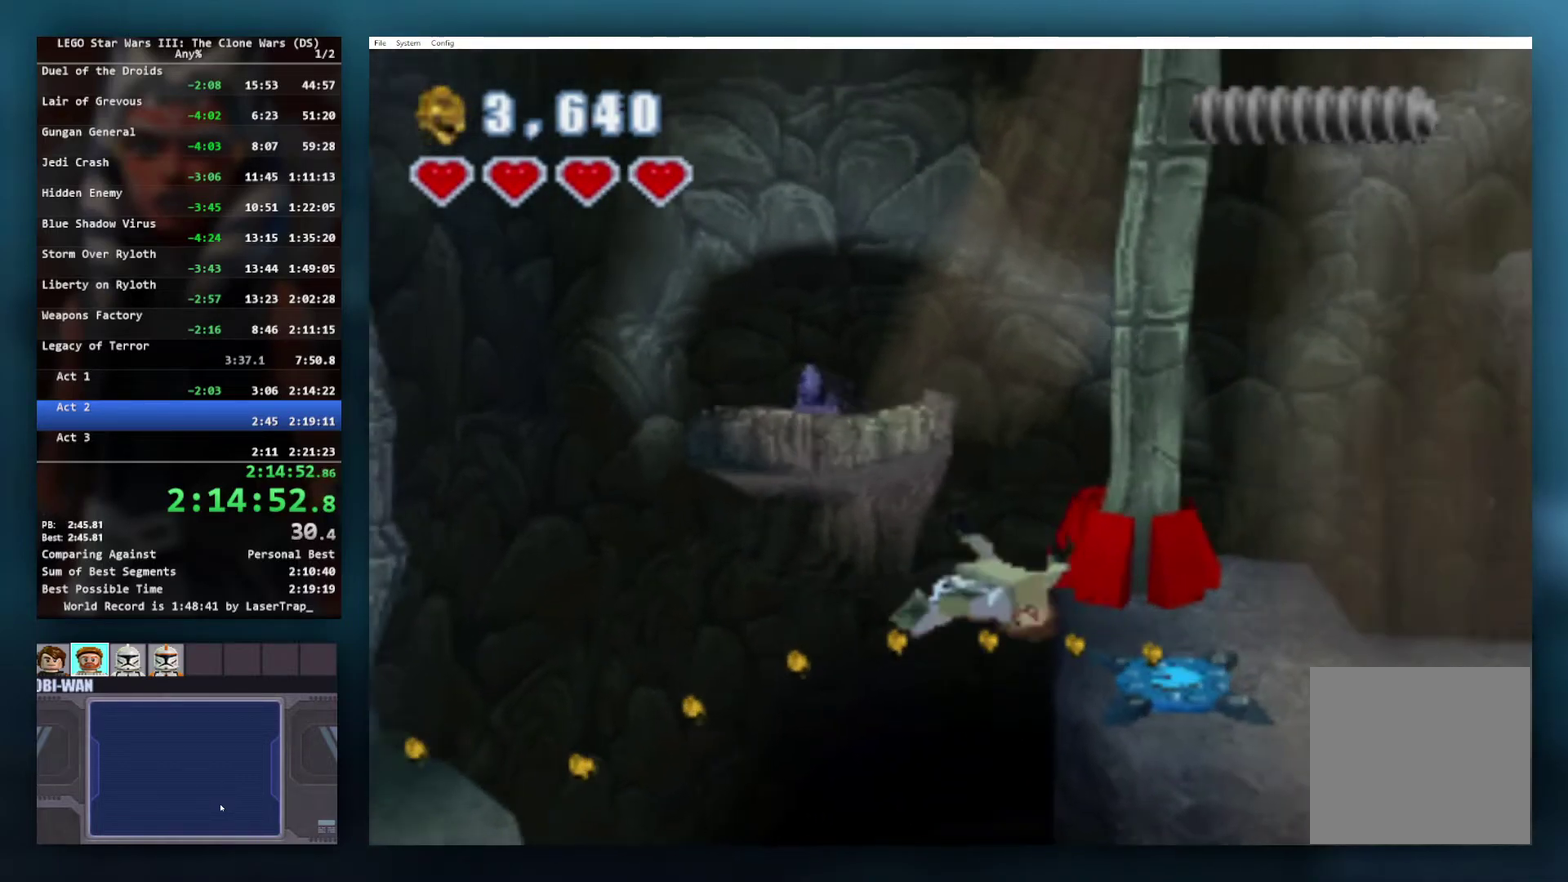
{"buttons": [], "left_stick": "up-right", "right_stick": "center", "events": []}
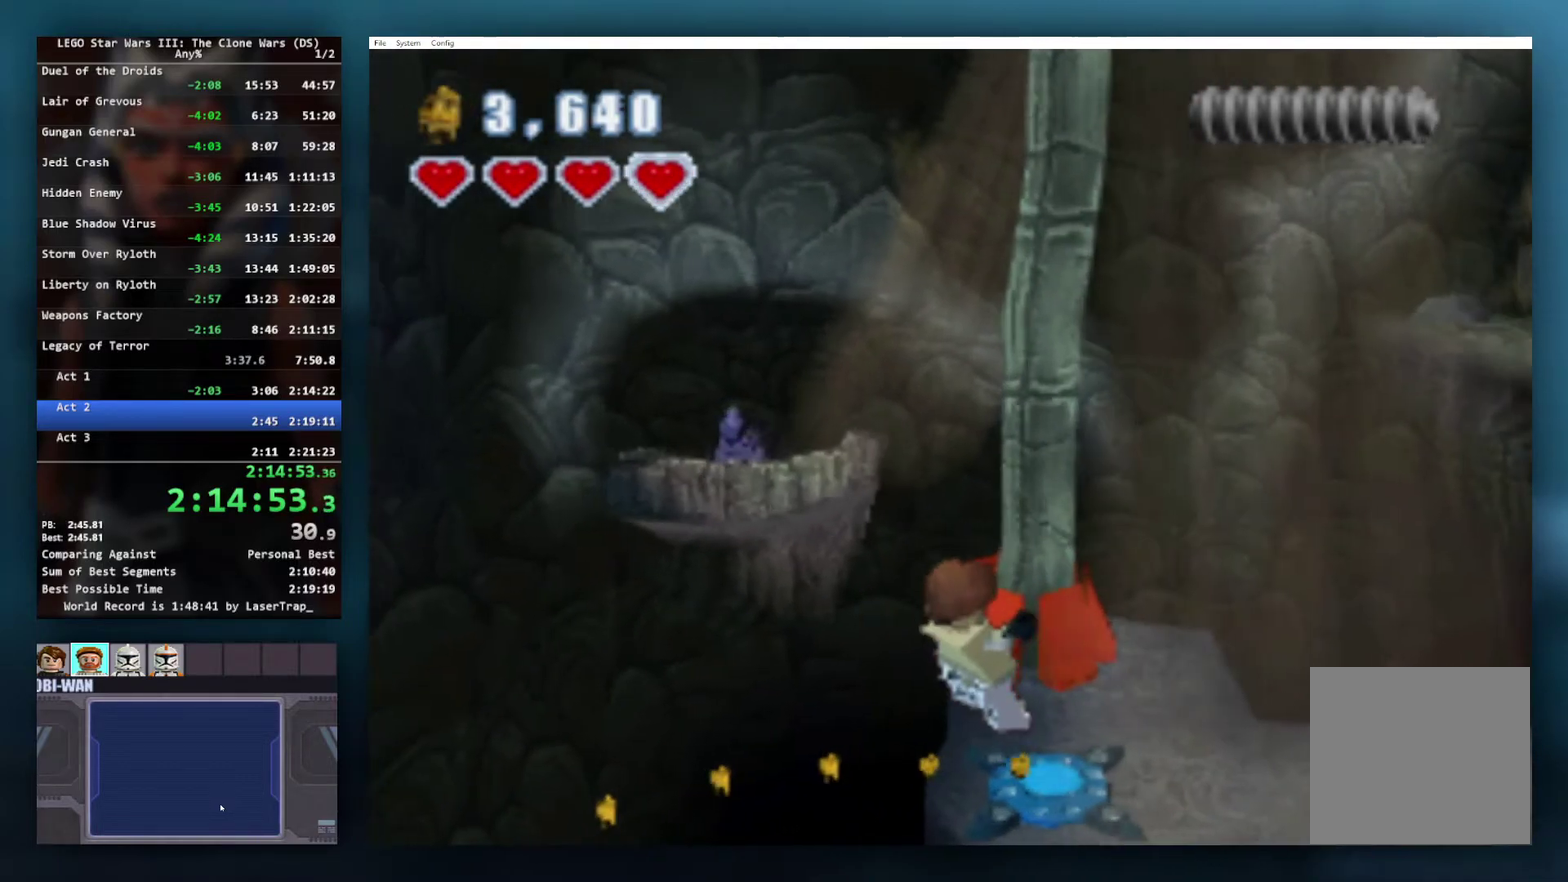
{"buttons": [], "left_stick": "up-right", "right_stick": "center", "events": []}
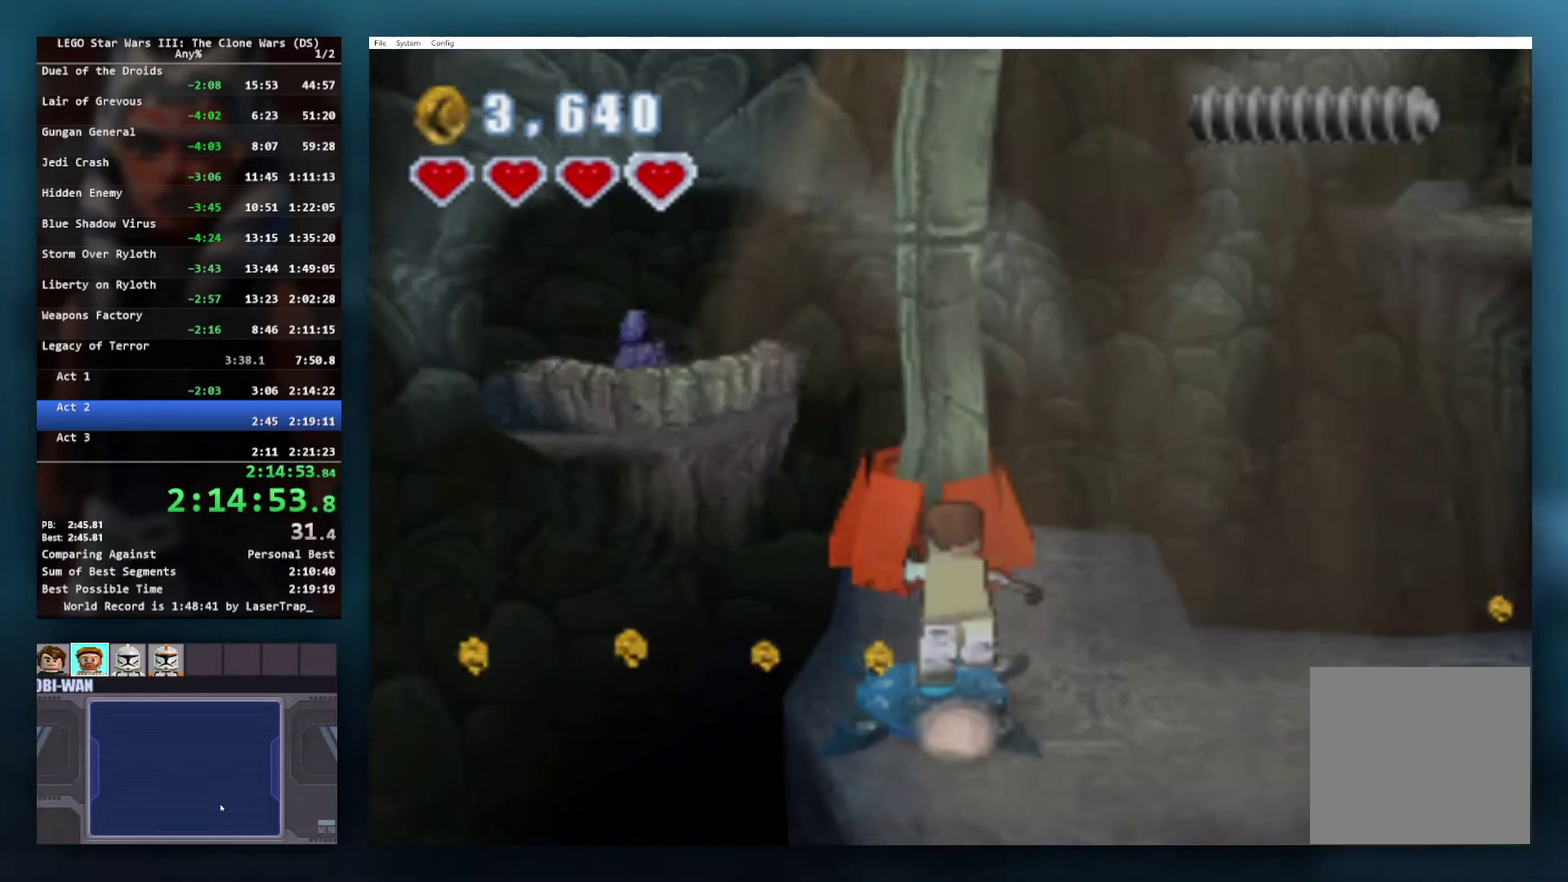
{"buttons": [], "left_stick": "right", "right_stick": "center", "events": [[117, "left_stick", "right"], [317, "left_stick", "down-right"], [467, "left_stick", "right"]]}
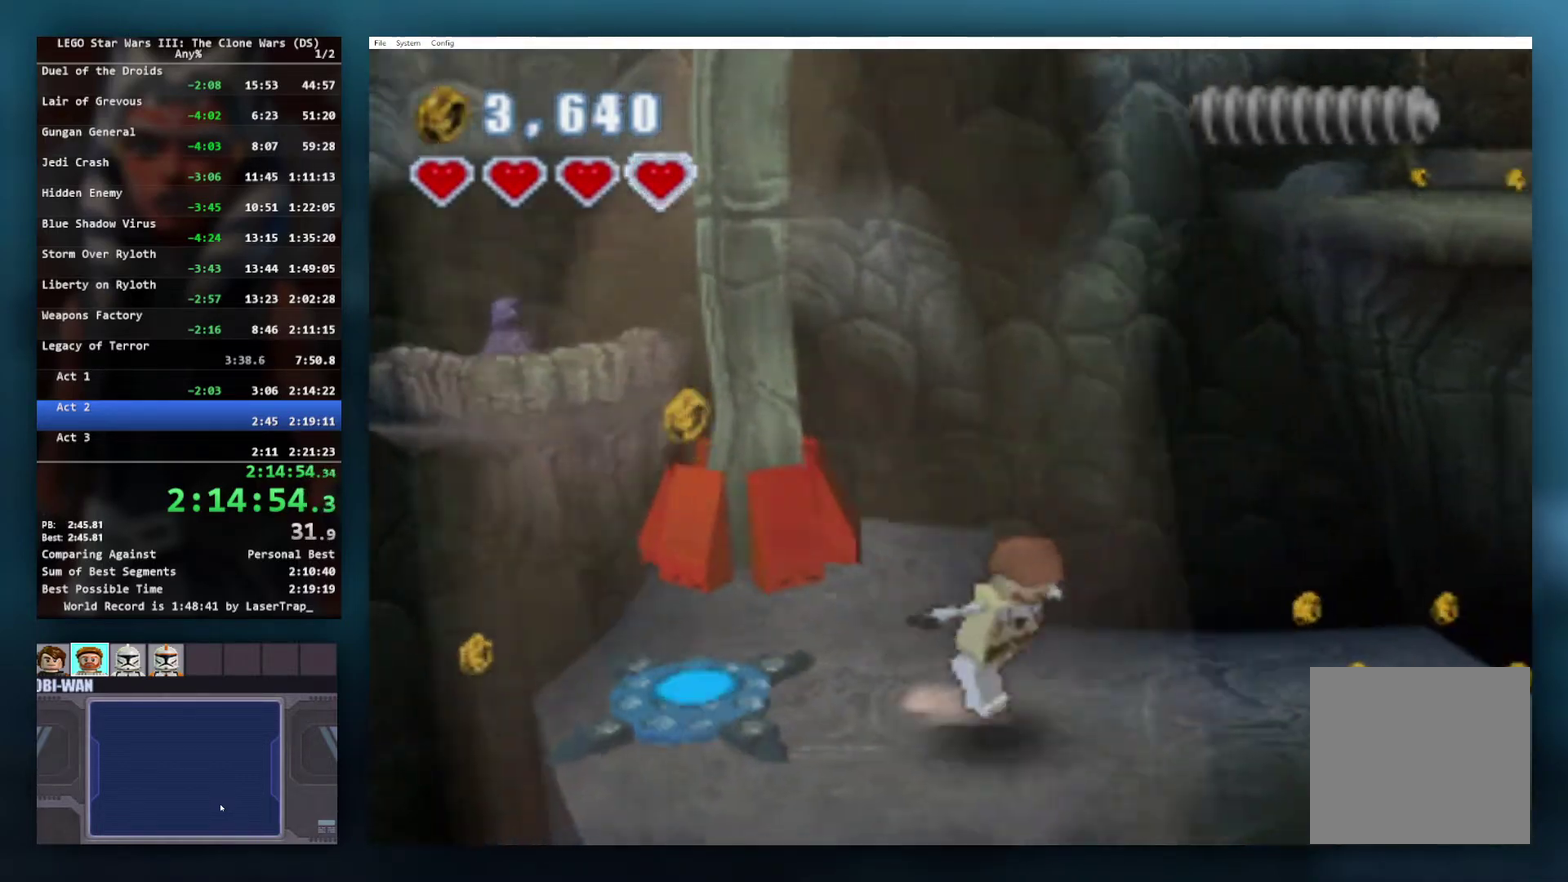
{"buttons": [], "left_stick": "right", "right_stick": "center", "events": [[183, "left_stick", "up-right"], [433, "left_stick", "right"]]}
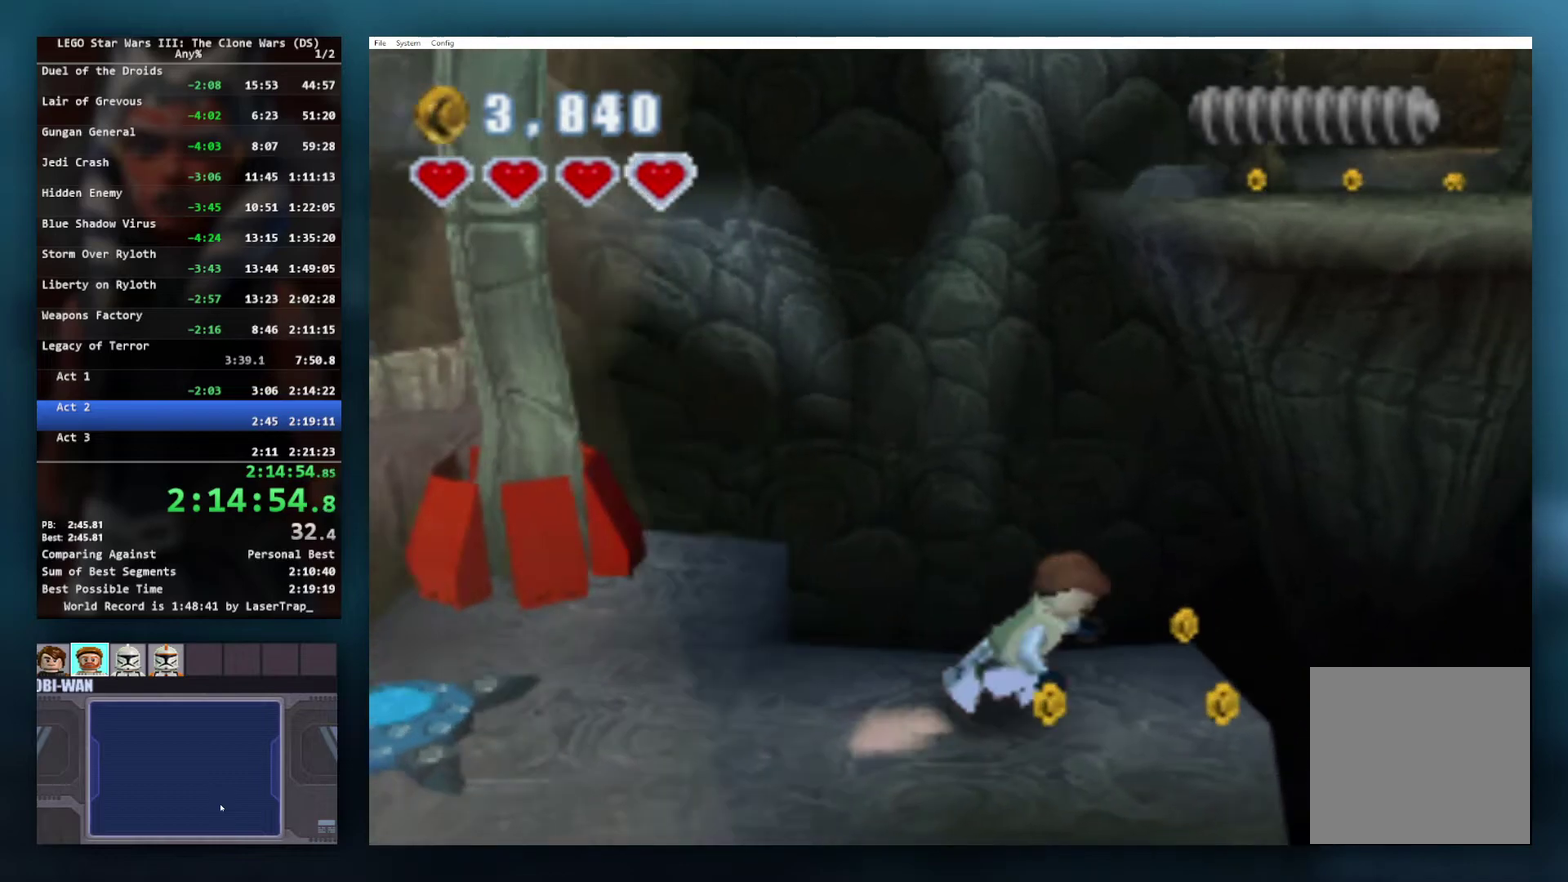
{"buttons": ["A"], "left_stick": "up-right", "right_stick": "center", "events": [[150, "left_stick", "up-right"], [267, "left_stick", "right"], [333, "left_stick", "up-right"], [367, "A", "down"]]}
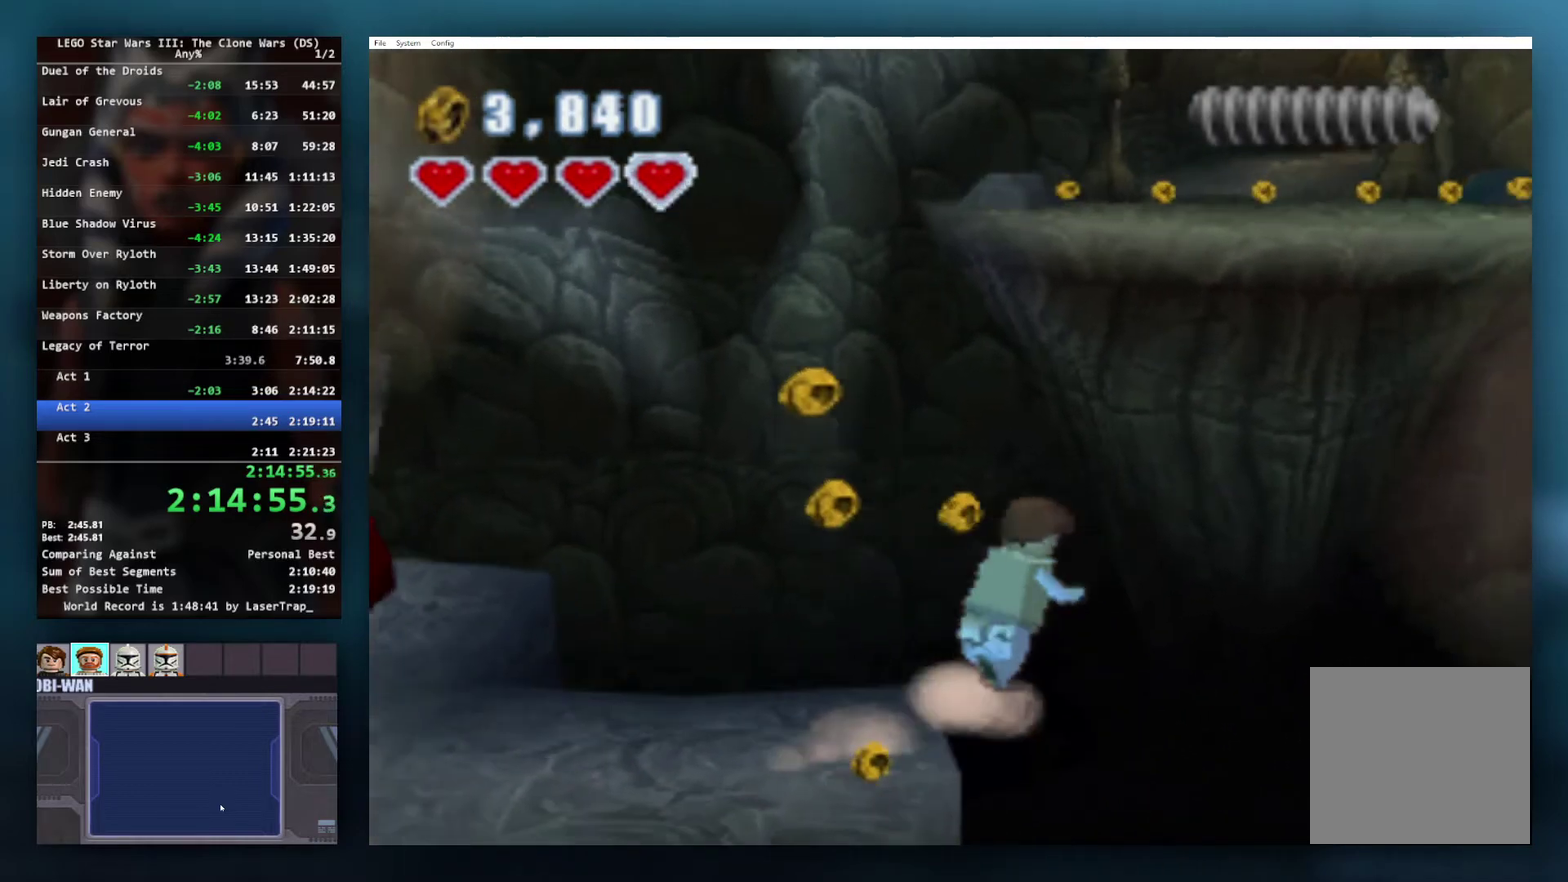
{"buttons": [], "left_stick": "right", "right_stick": "center", "events": [[133, "A", "up"], [350, "left_stick", "right"]]}
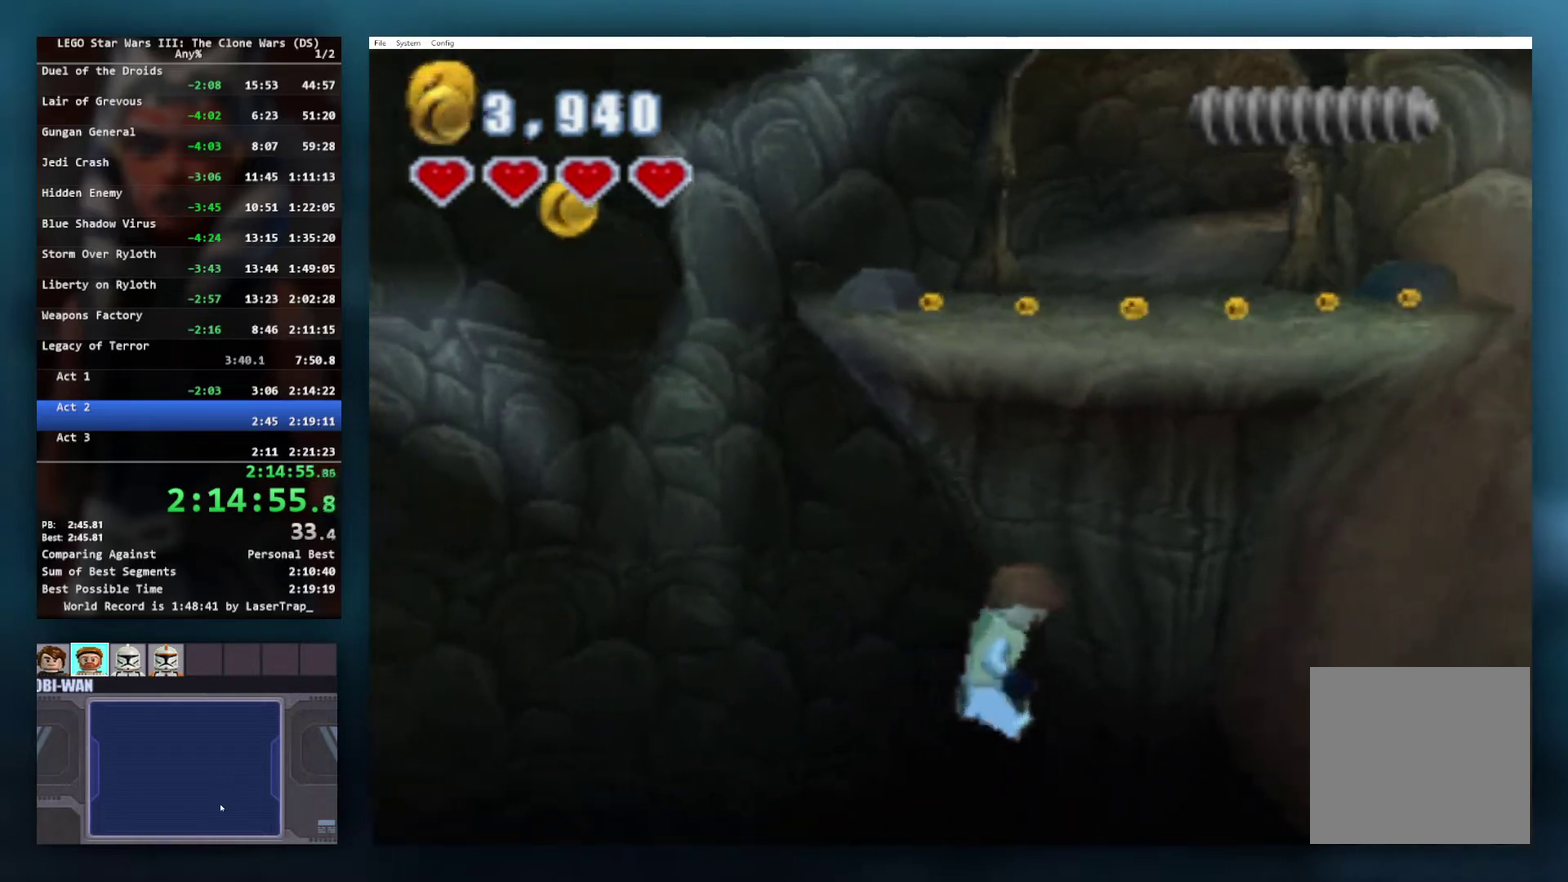
{"buttons": ["A"], "left_stick": "up-right", "right_stick": "center", "events": [[167, "A", "down"], [183, "left_stick", "up-right"]]}
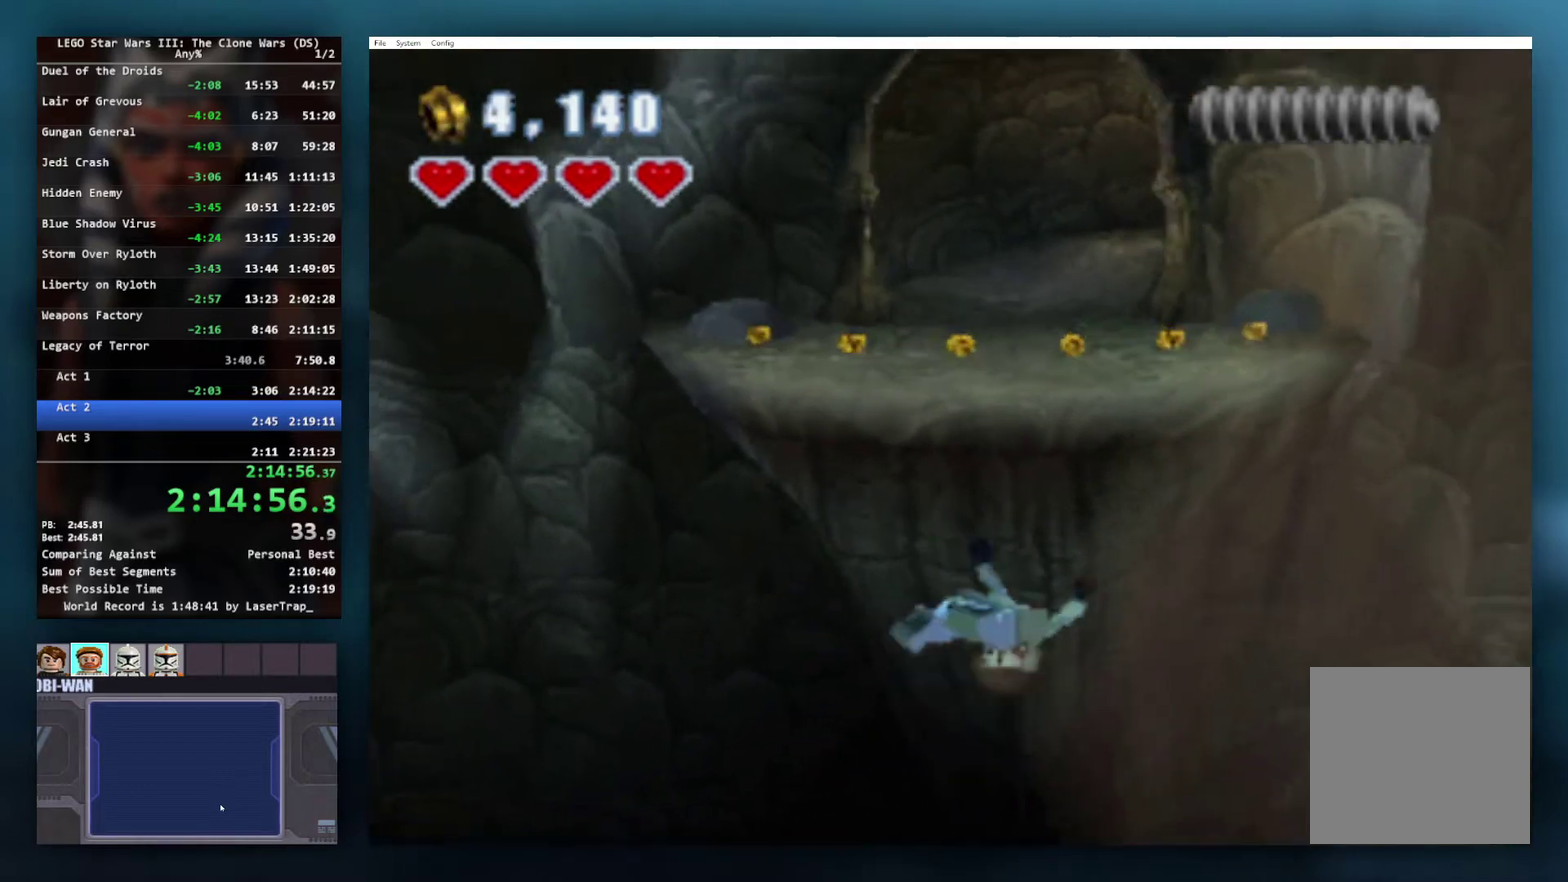
{"buttons": [], "left_stick": "right", "right_stick": "center", "events": [[150, "A", "up"], [150, "left_stick", "right"]]}
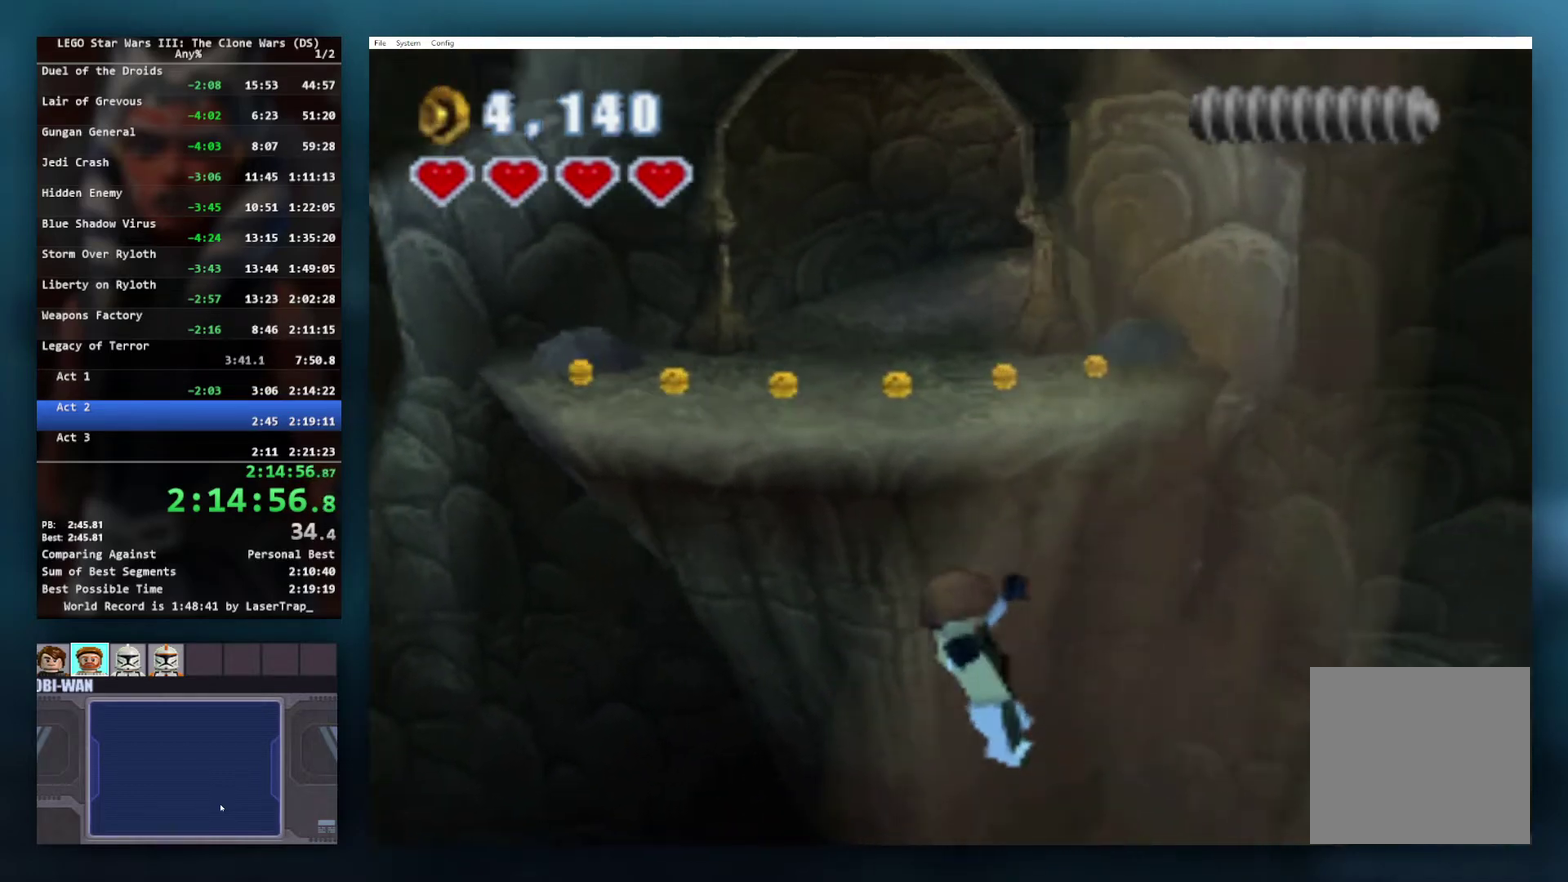
{"buttons": [], "left_stick": "right", "right_stick": "center", "events": [[133, "L1", "down"], [183, "A", "down"], [317, "A", "up"], [317, "L1", "up"], [400, "A", "down"], [483, "A", "up"]]}